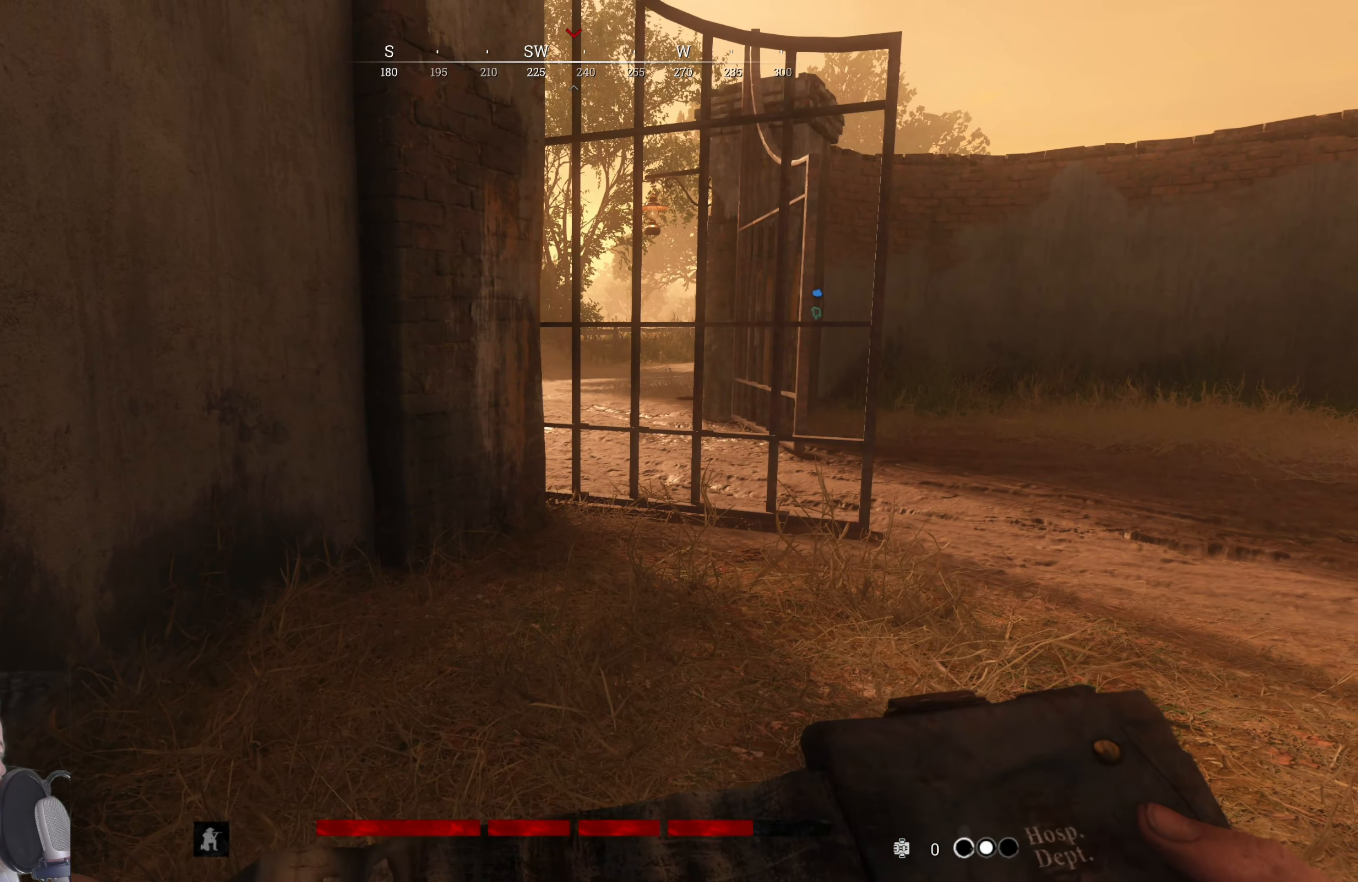
Gameplay with keyboard and mouse; each line is a JSON object with the keys and mouse buttons held at the frame after it. "events" lists presses ("down") and releases ("up") of "1", "3", "4", "5", "a", "alt", "c", "caps_lock", "ctrl", "d", "e", "f", "g", "q", "r", "s", "shift", "space", "t", "tab", "v", "w", "x", "z", "mouse_left", "mouse_wheel" and "mouse_right" between this image and that frame as [ms after this image, input, new state], when the widget could be followed in between. "mouse_left", "mouse_wheel", "mouse_right" = the "left", "wheel", "right" buttons of the "mouse" list. No other keys are recorded. "wheel" means that the mouse wheel is clicked or scrolled. Mouse movement is not recorded. Not read: 2.
{"keys": [], "mouse": [], "events": [[100, "mouse_left", "up"]]}
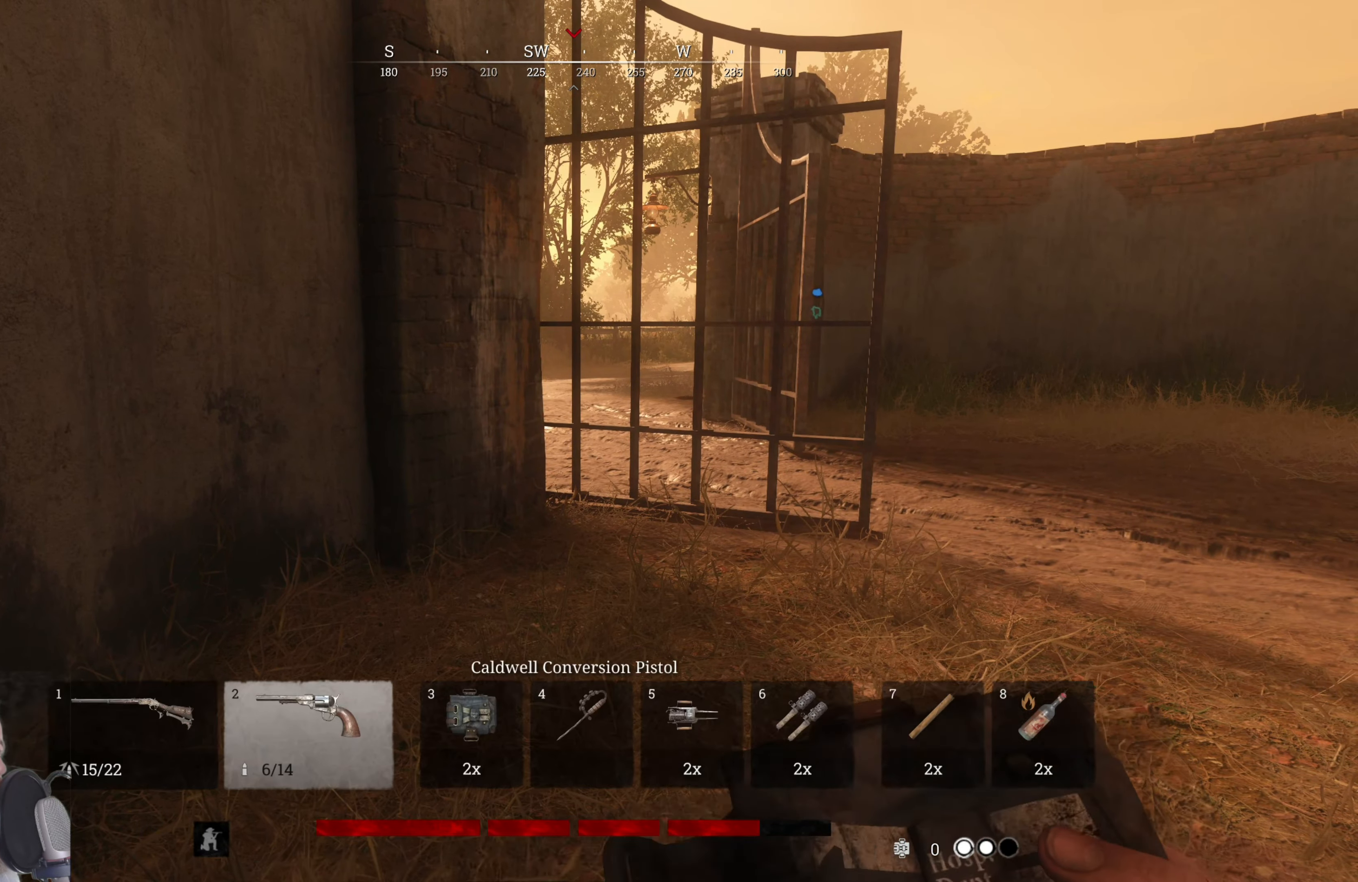
{"keys": [], "mouse": [], "events": []}
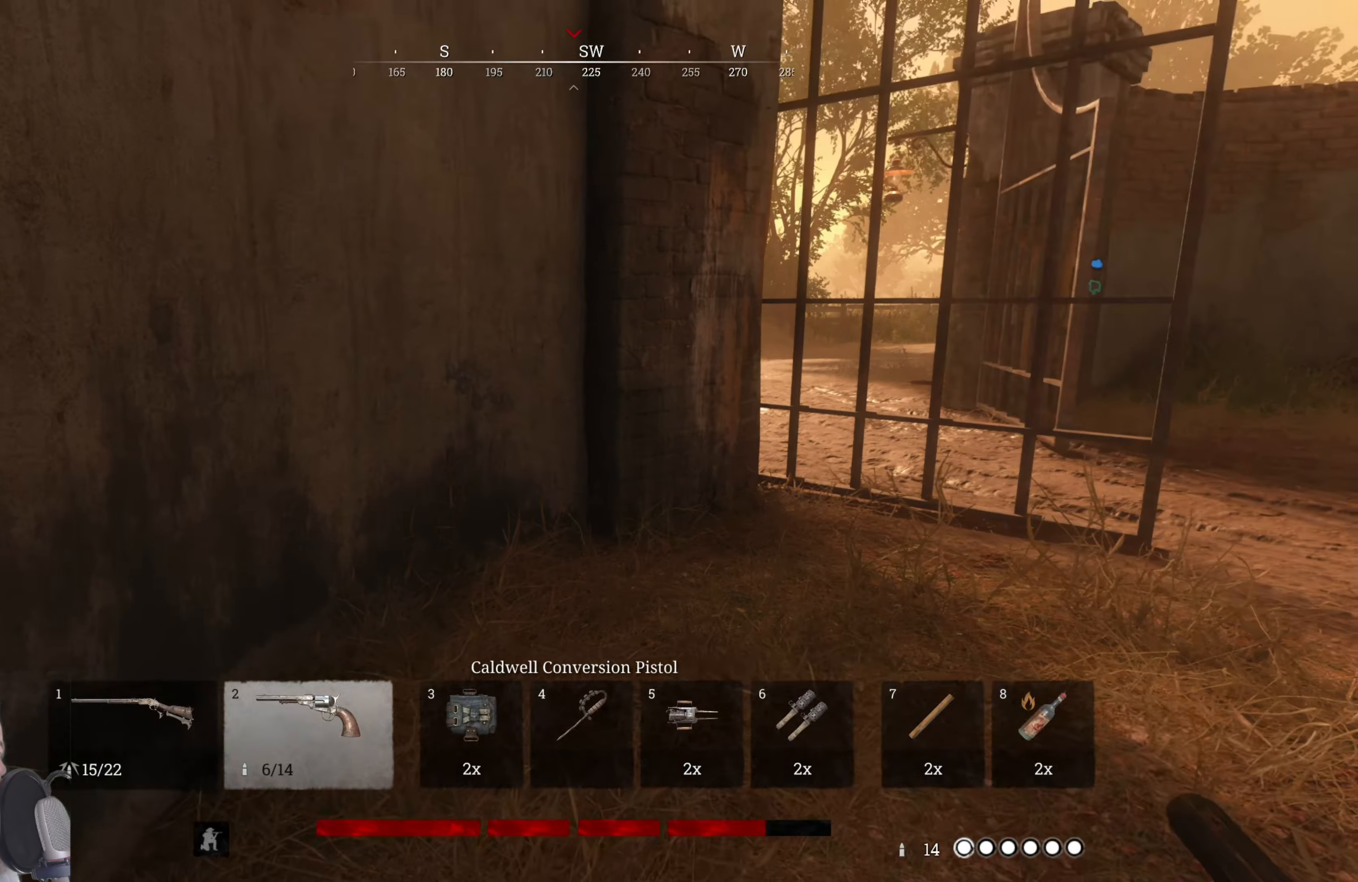
{"keys": ["d"], "mouse": [], "events": [[460, "d", "down"]]}
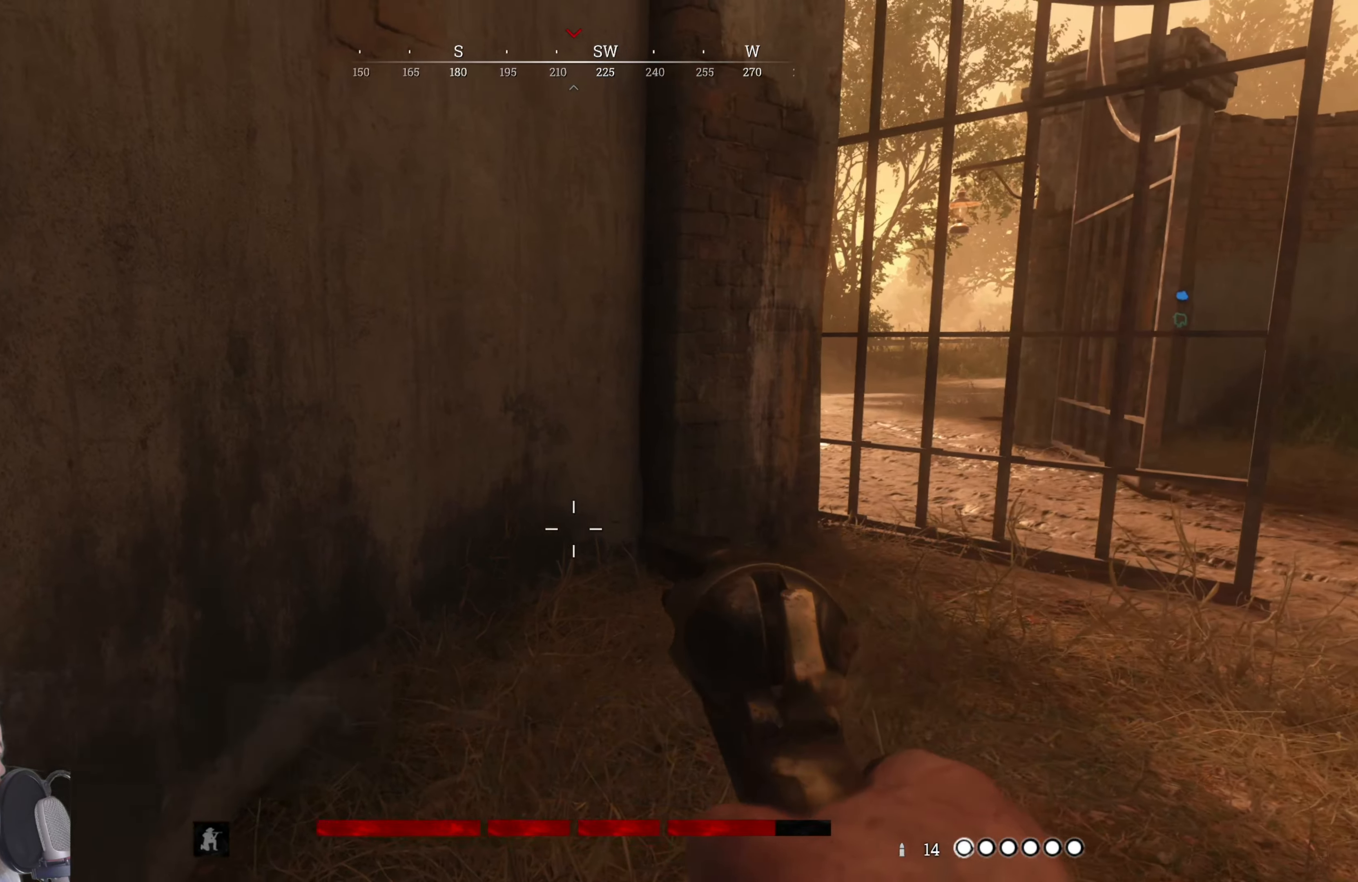
{"keys": ["d", "w"], "mouse": [], "events": [[260, "w", "down"]]}
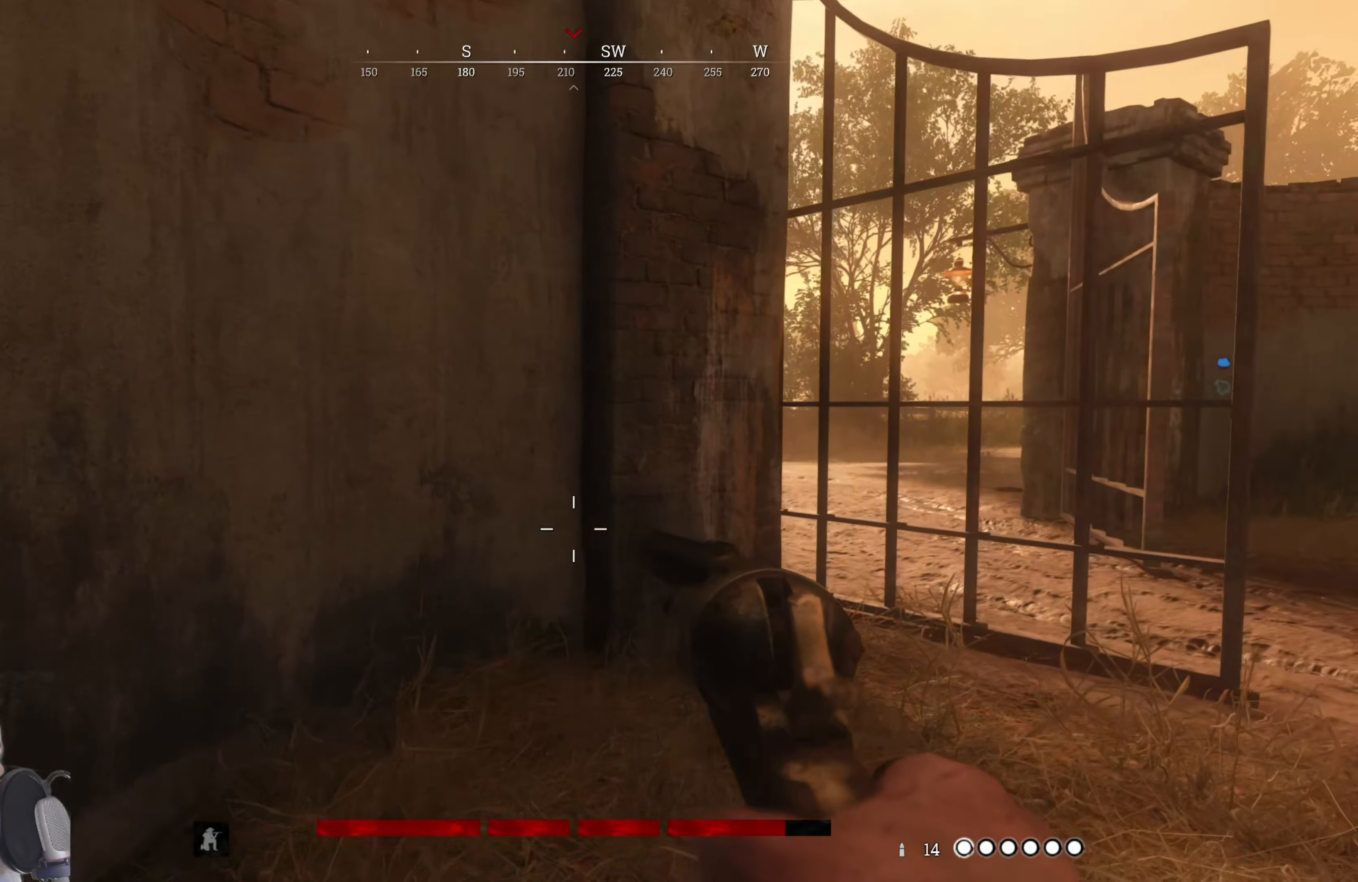
{"keys": ["d"], "mouse": [], "events": [[220, "w", "up"]]}
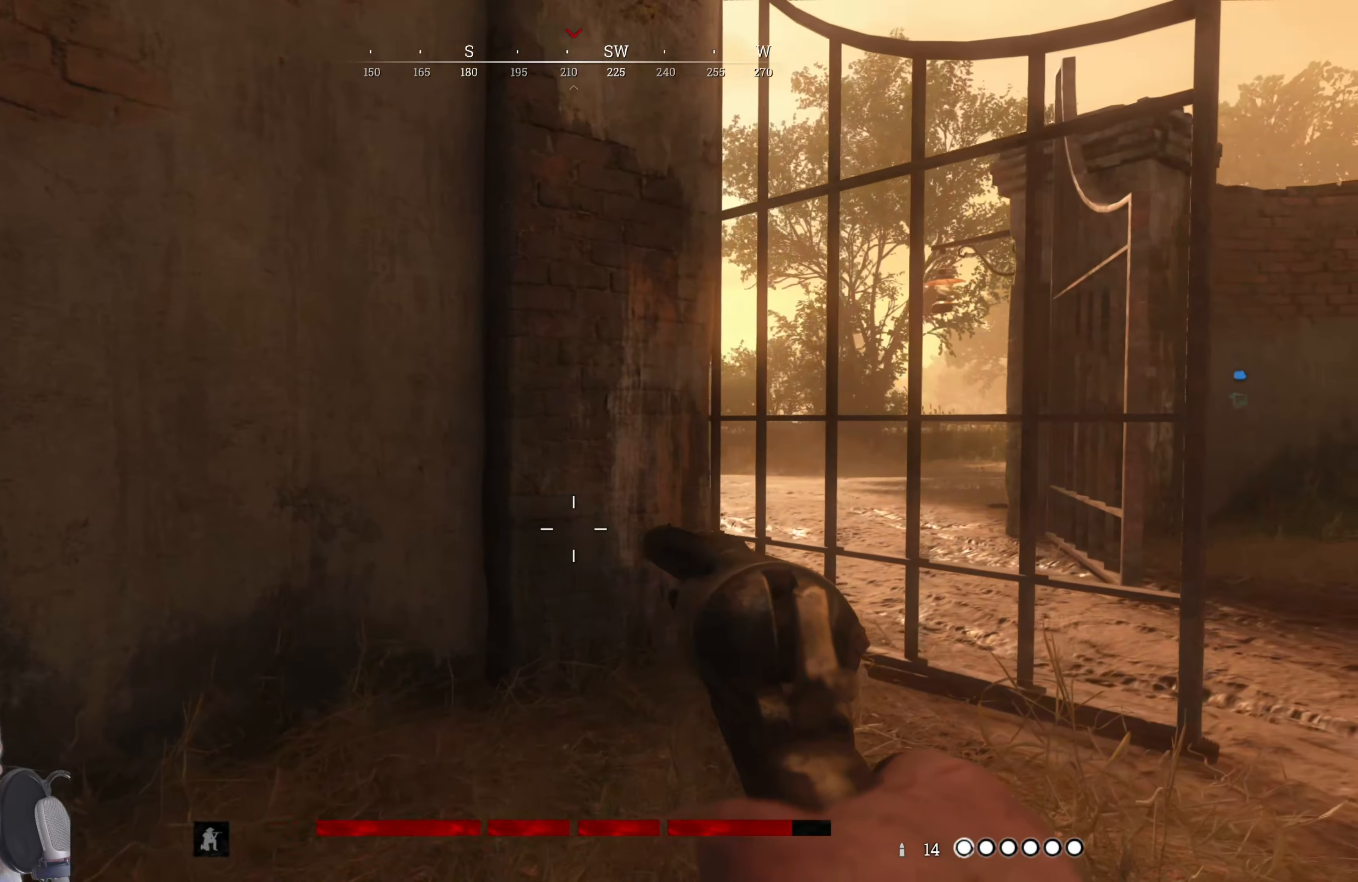
{"keys": ["d"], "mouse": [], "events": [[80, "w", "down"], [460, "w", "up"]]}
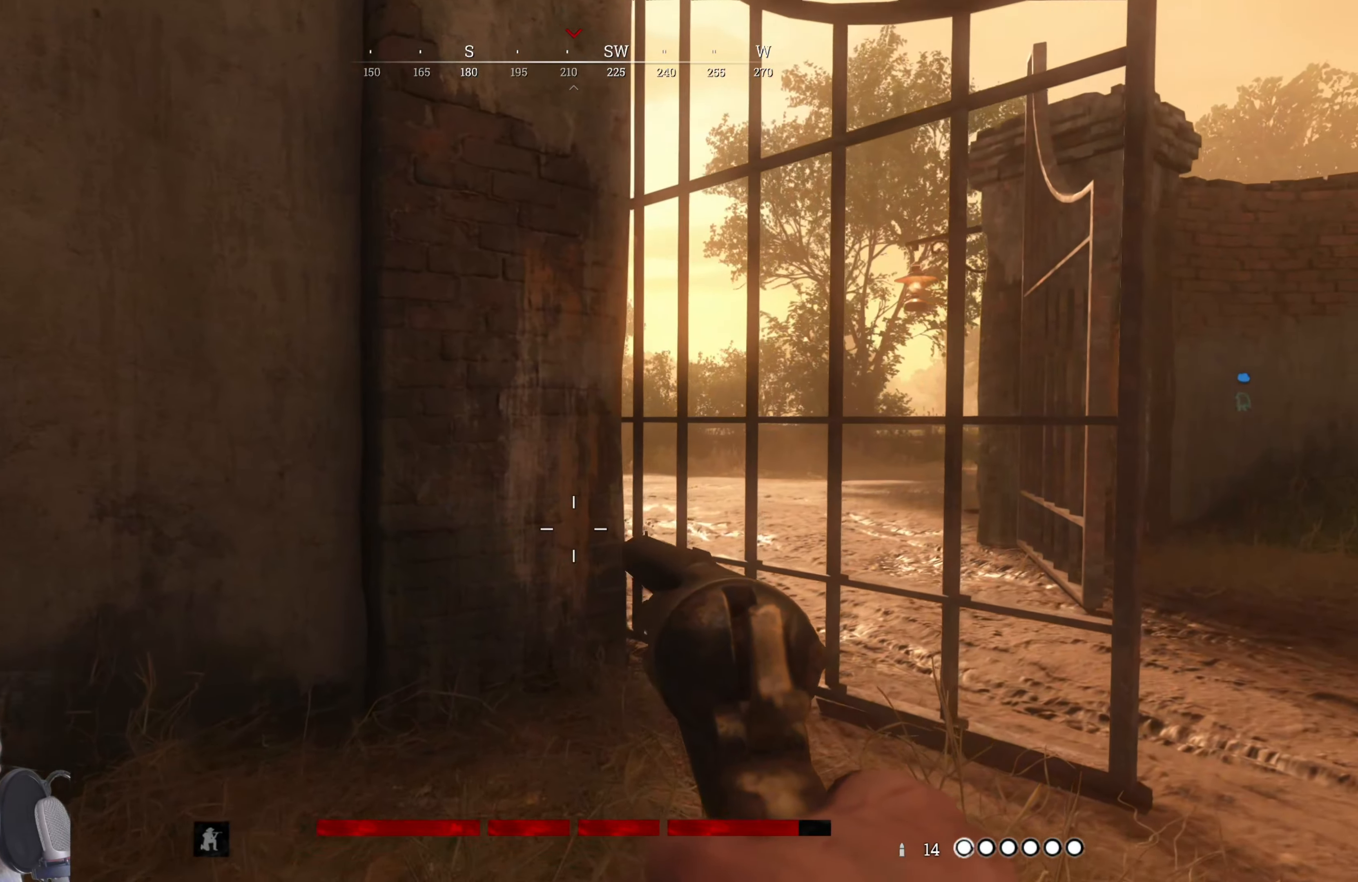
{"keys": ["d"], "mouse": [], "events": []}
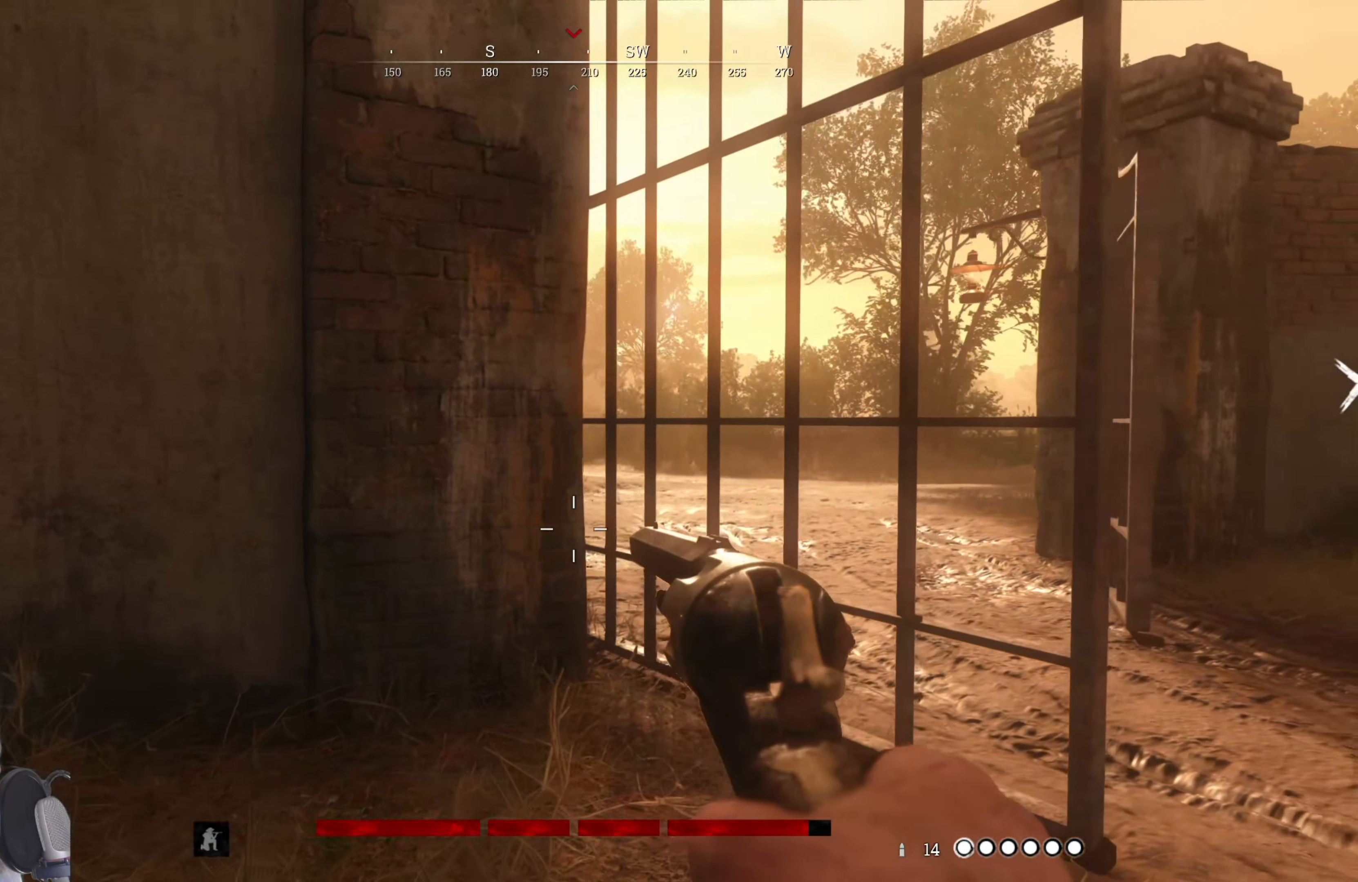
{"keys": [], "mouse": [], "events": [[160, "1", "down"], [260, "1", "up"], [460, "d", "up"]]}
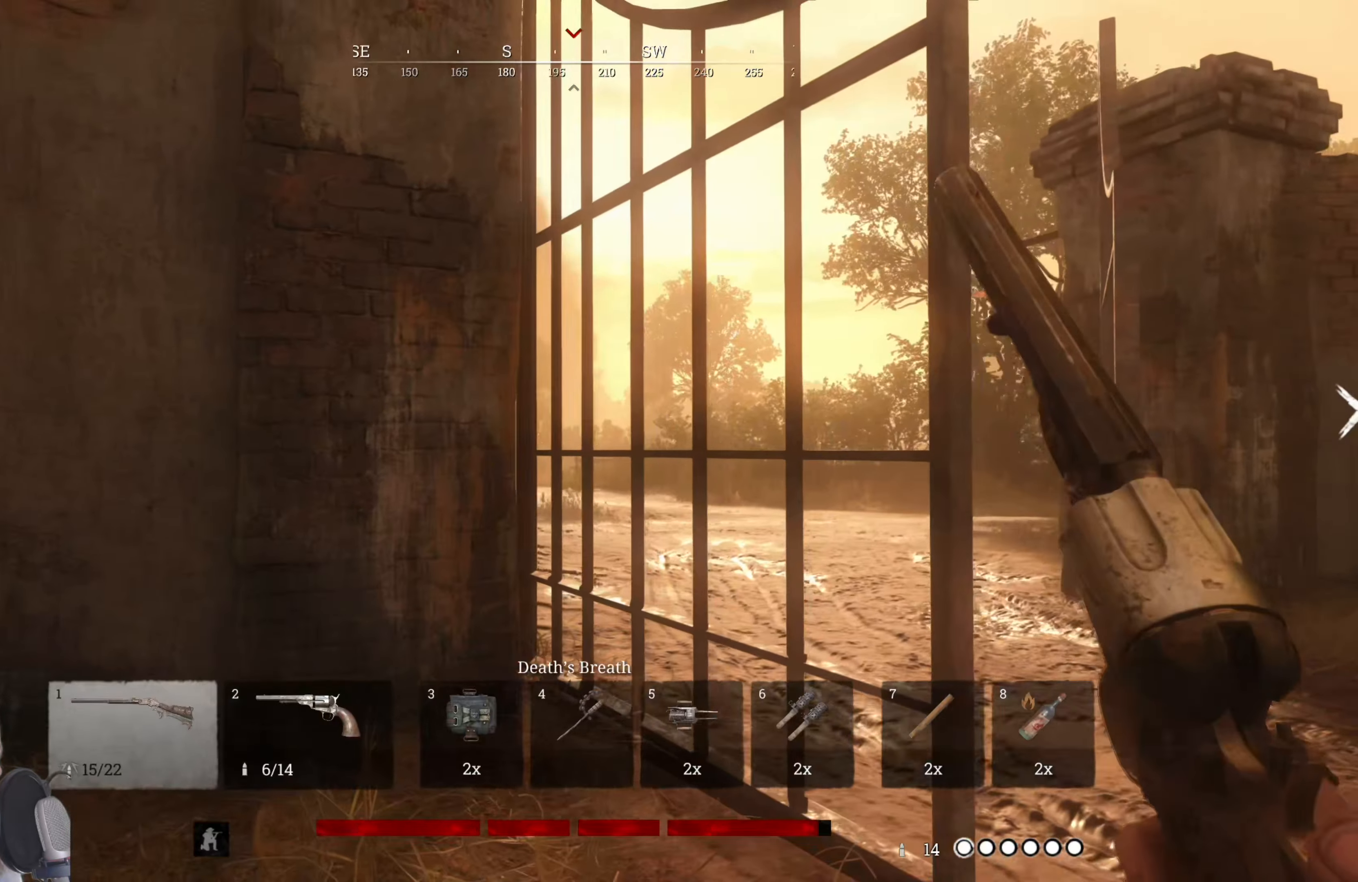
{"keys": ["d"], "mouse": [], "events": [[260, "d", "down"]]}
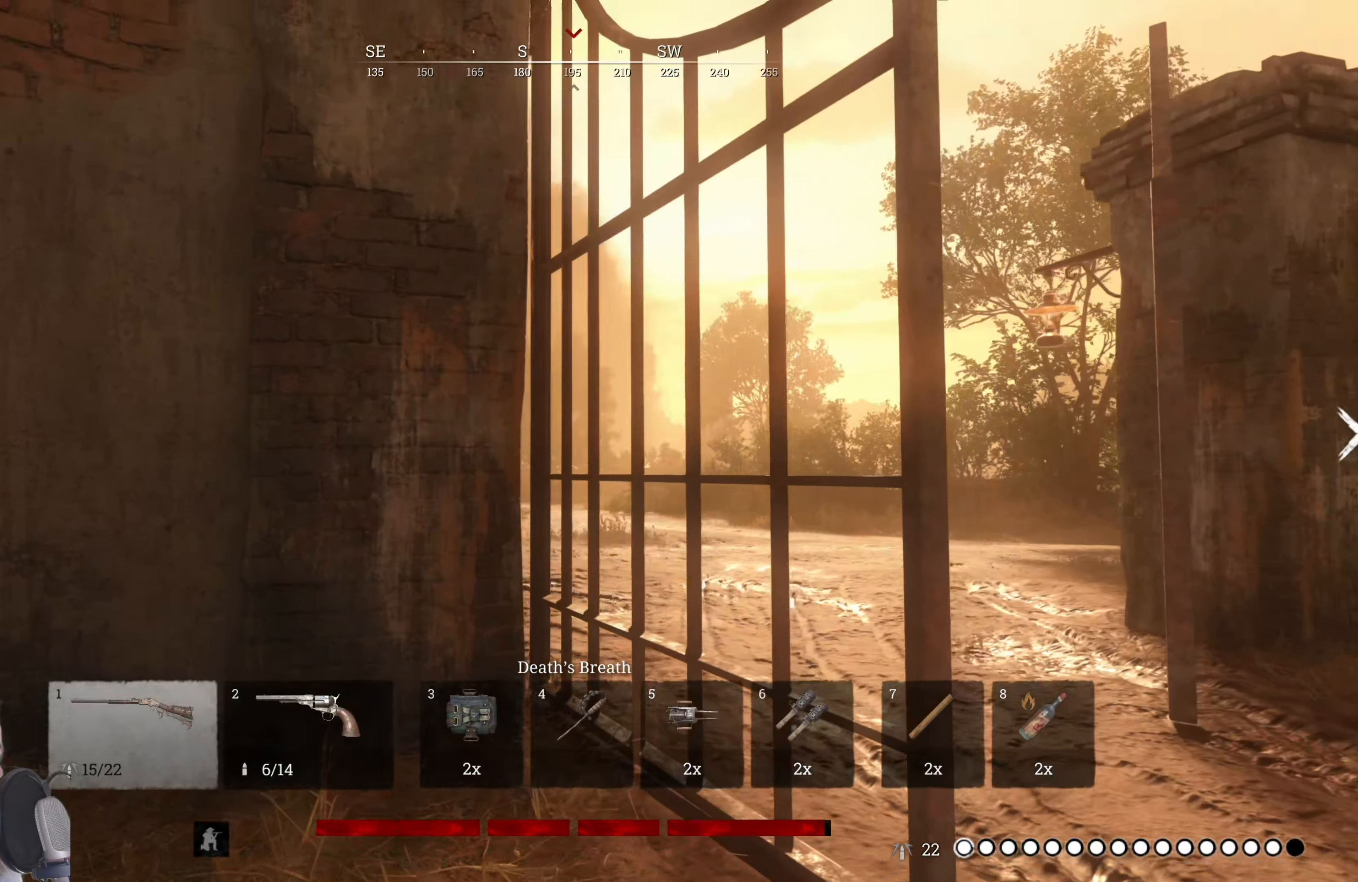
{"keys": [], "mouse": ["right"], "events": [[60, "d", "up"], [60, "mouse_right", "down"], [280, "d", "down"], [420, "d", "up"]]}
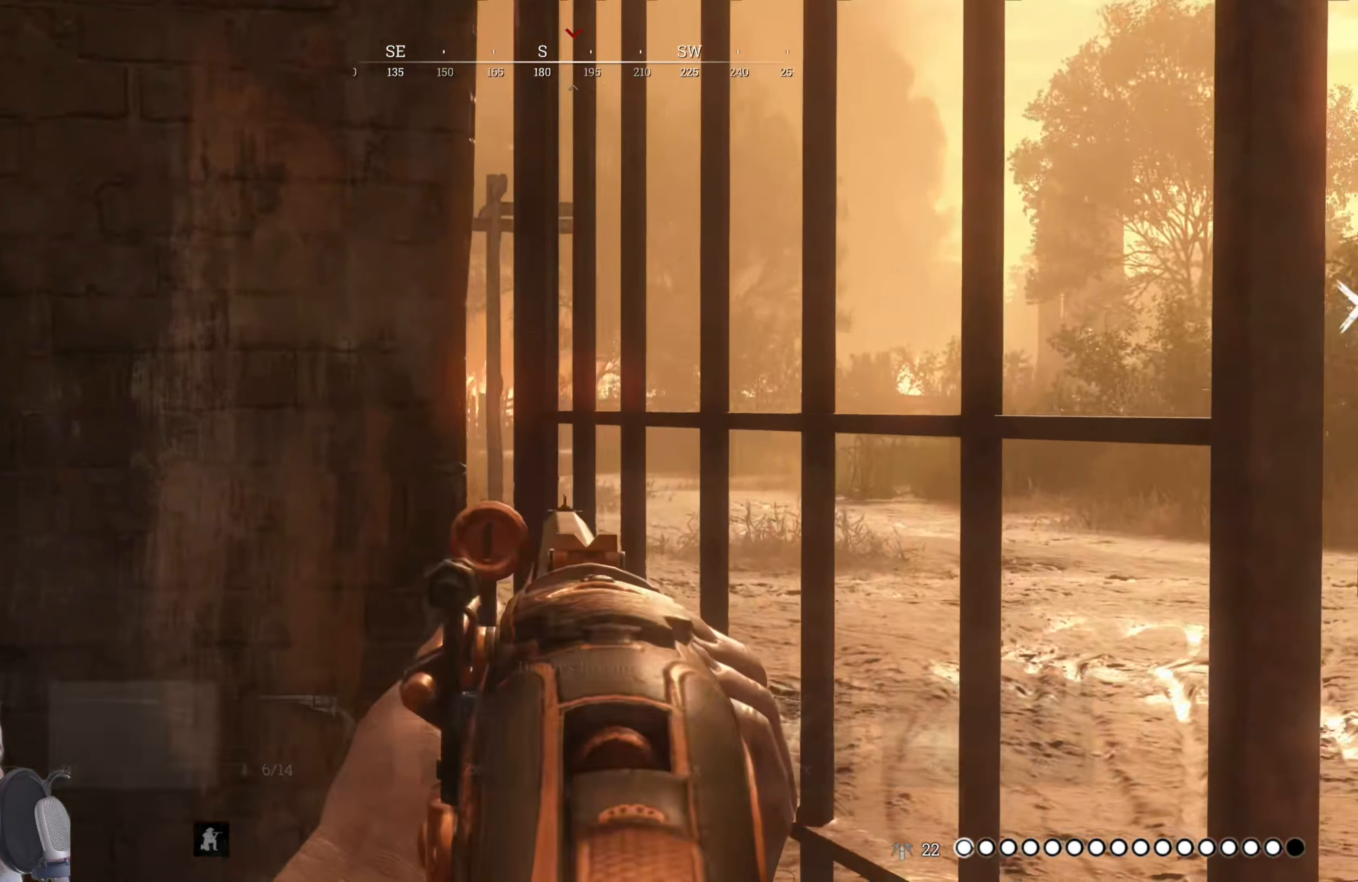
{"keys": ["d"], "mouse": ["right"], "events": [[440, "d", "down"]]}
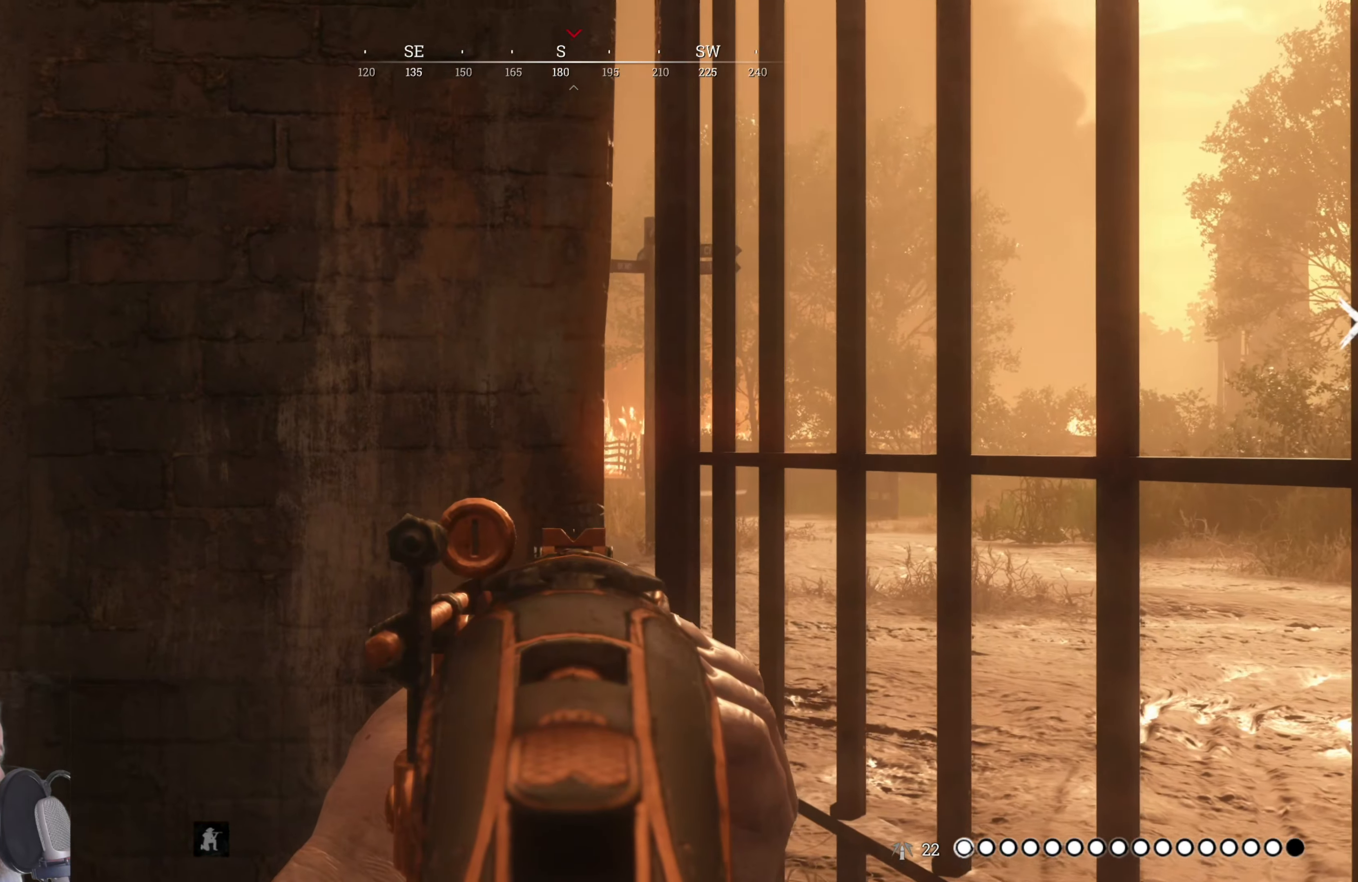
{"keys": ["d"], "mouse": ["right"], "events": [[140, "d", "up"], [420, "d", "down"]]}
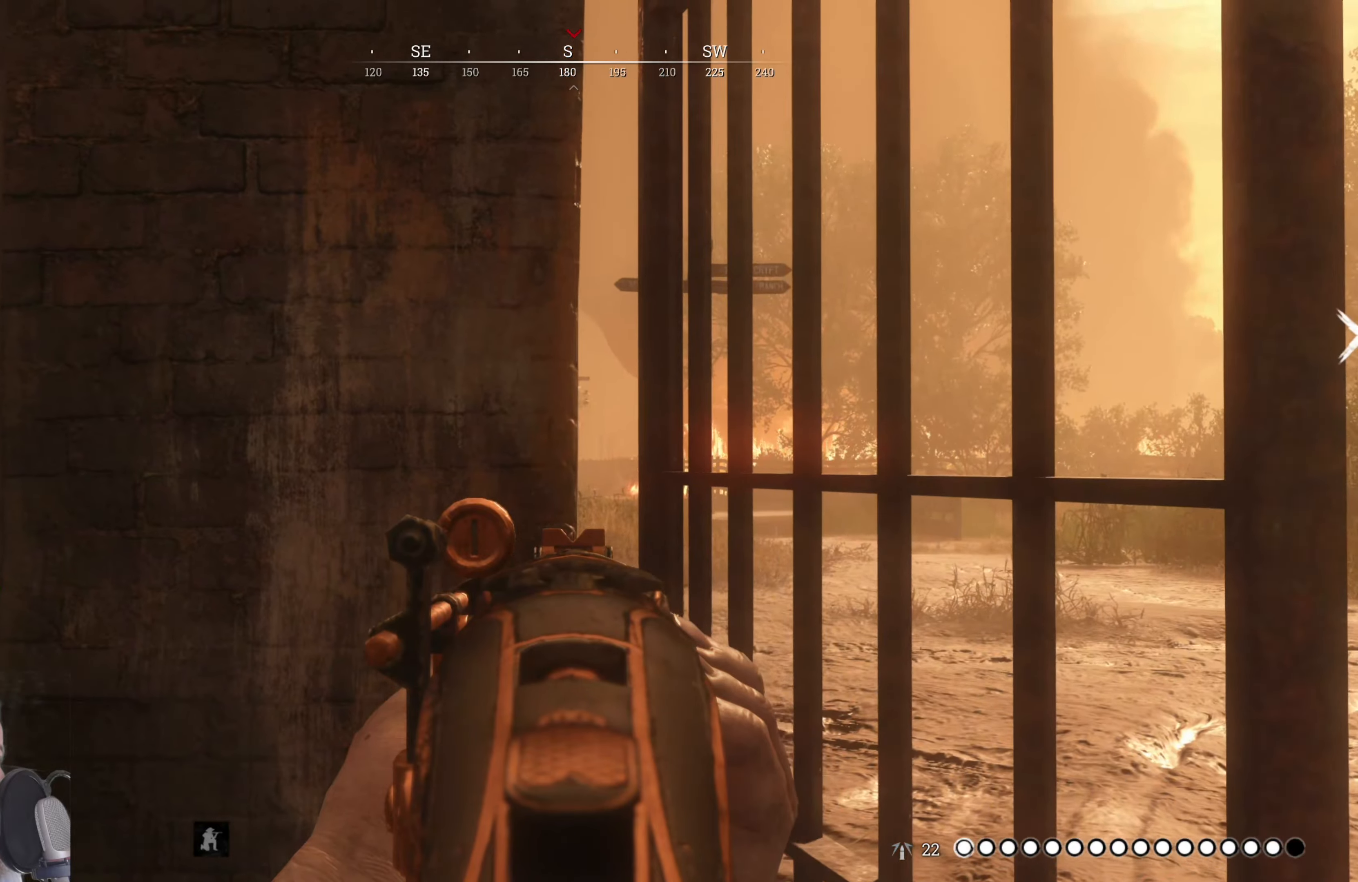
{"keys": ["d"], "mouse": ["right"], "events": [[100, "d", "up"], [380, "d", "down"]]}
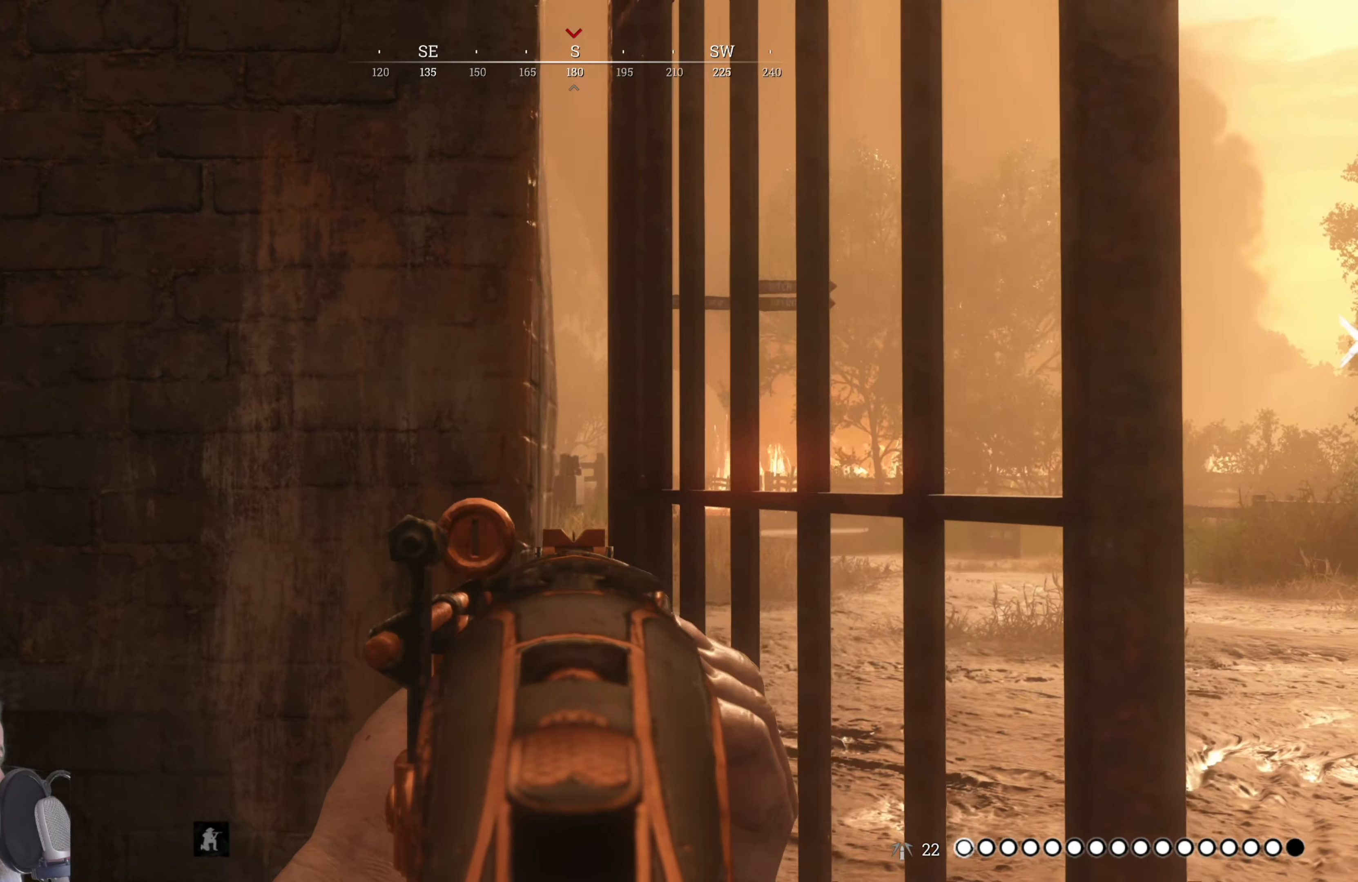
{"keys": [], "mouse": ["right"], "events": [[20, "d", "up"], [200, "d", "down"], [300, "d", "up"]]}
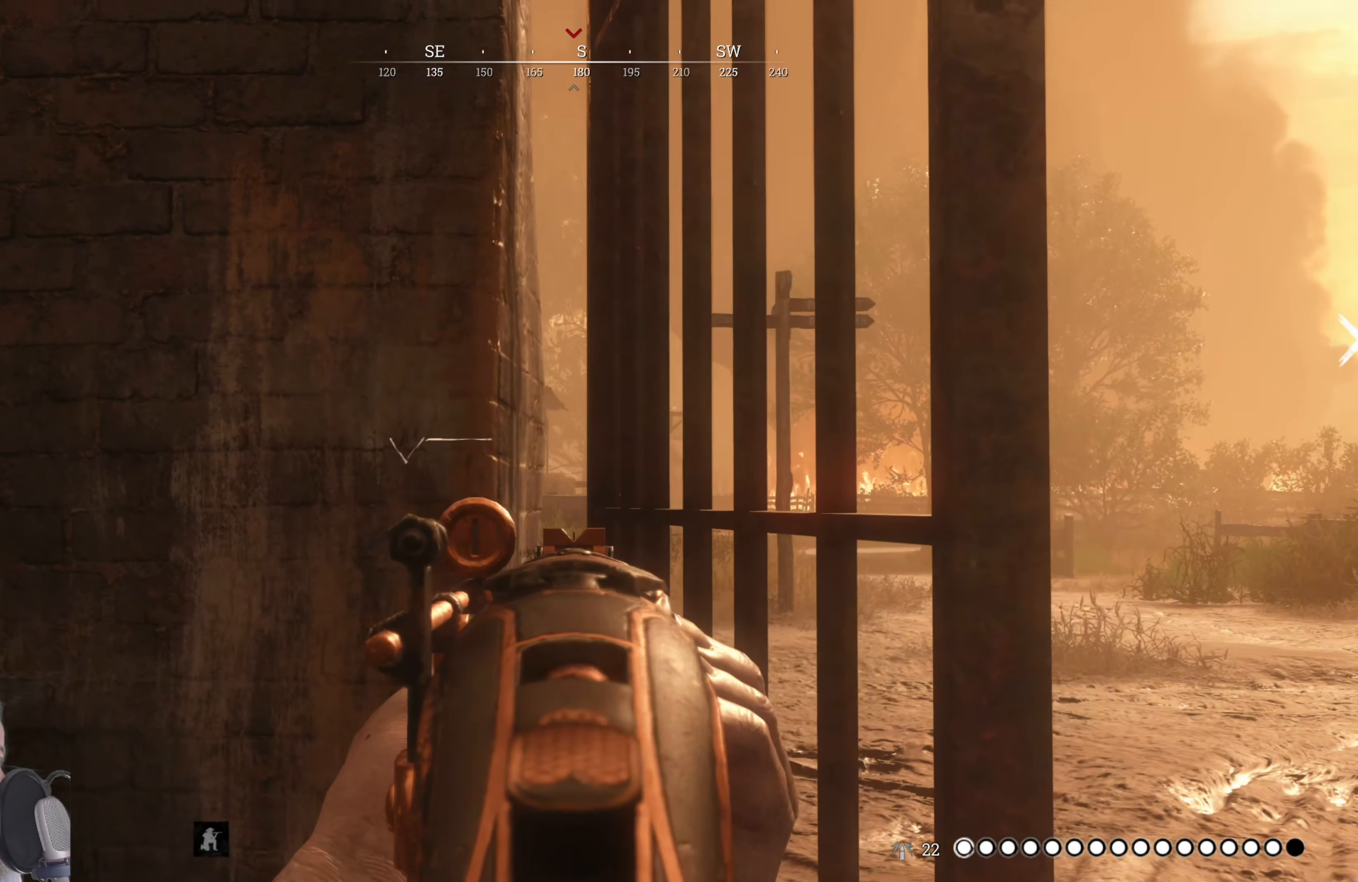
{"keys": [], "mouse": ["right"], "events": [[160, "d", "down"], [360, "d", "up"]]}
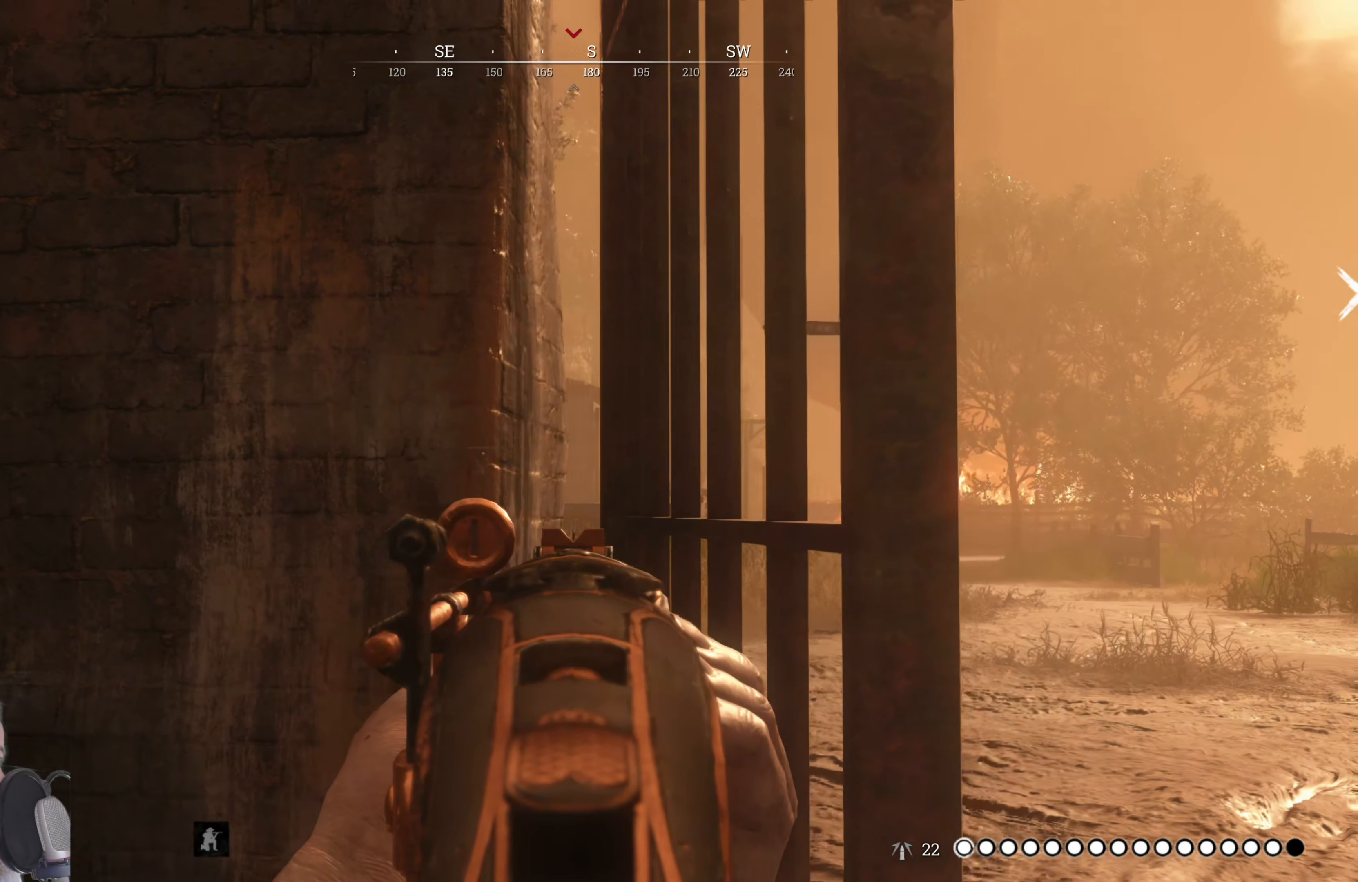
{"keys": [], "mouse": ["right"], "events": []}
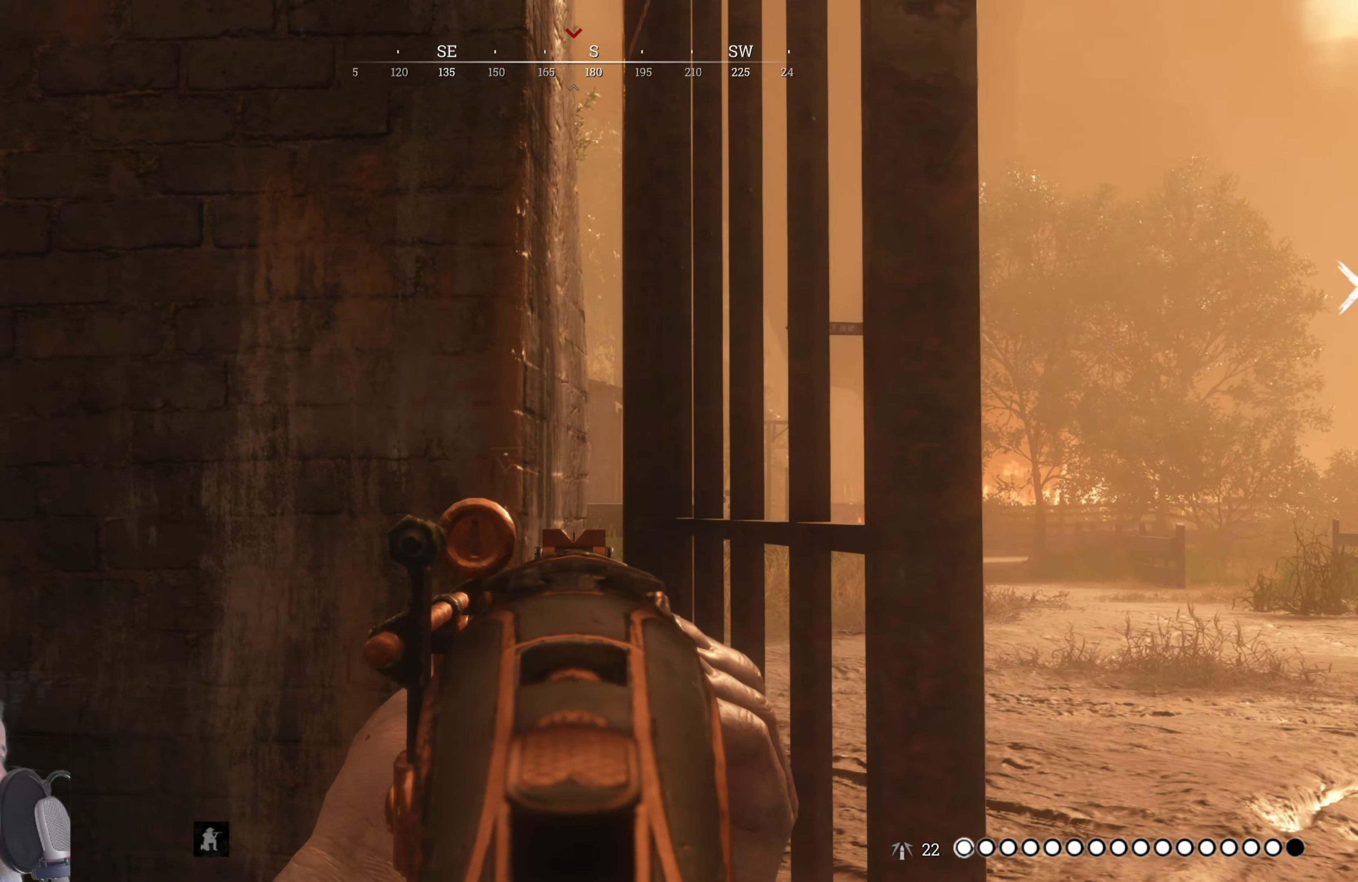
{"keys": [], "mouse": ["right"], "events": [[120, "a", "down"], [260, "a", "up"]]}
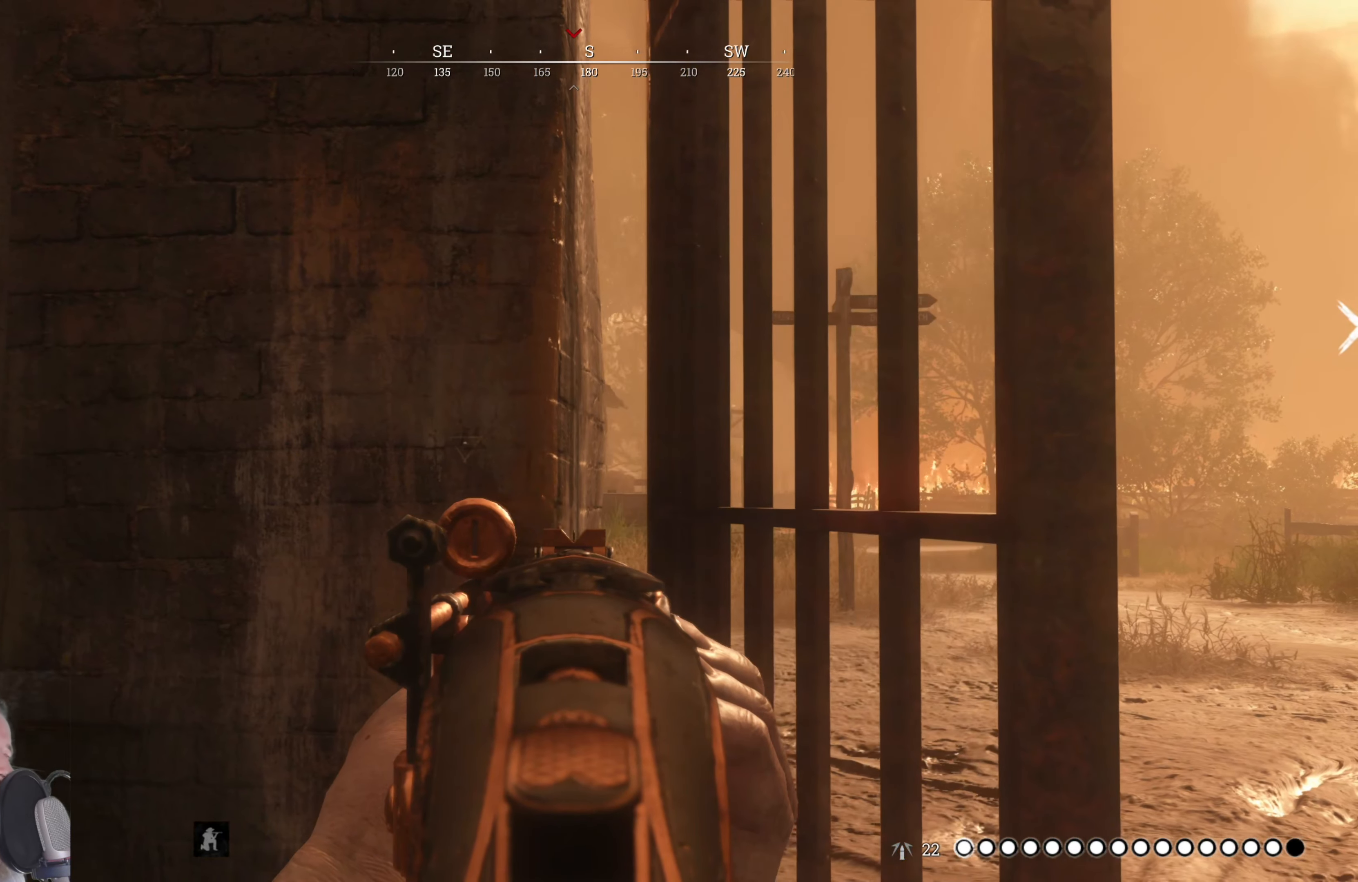
{"keys": [], "mouse": ["right"], "events": []}
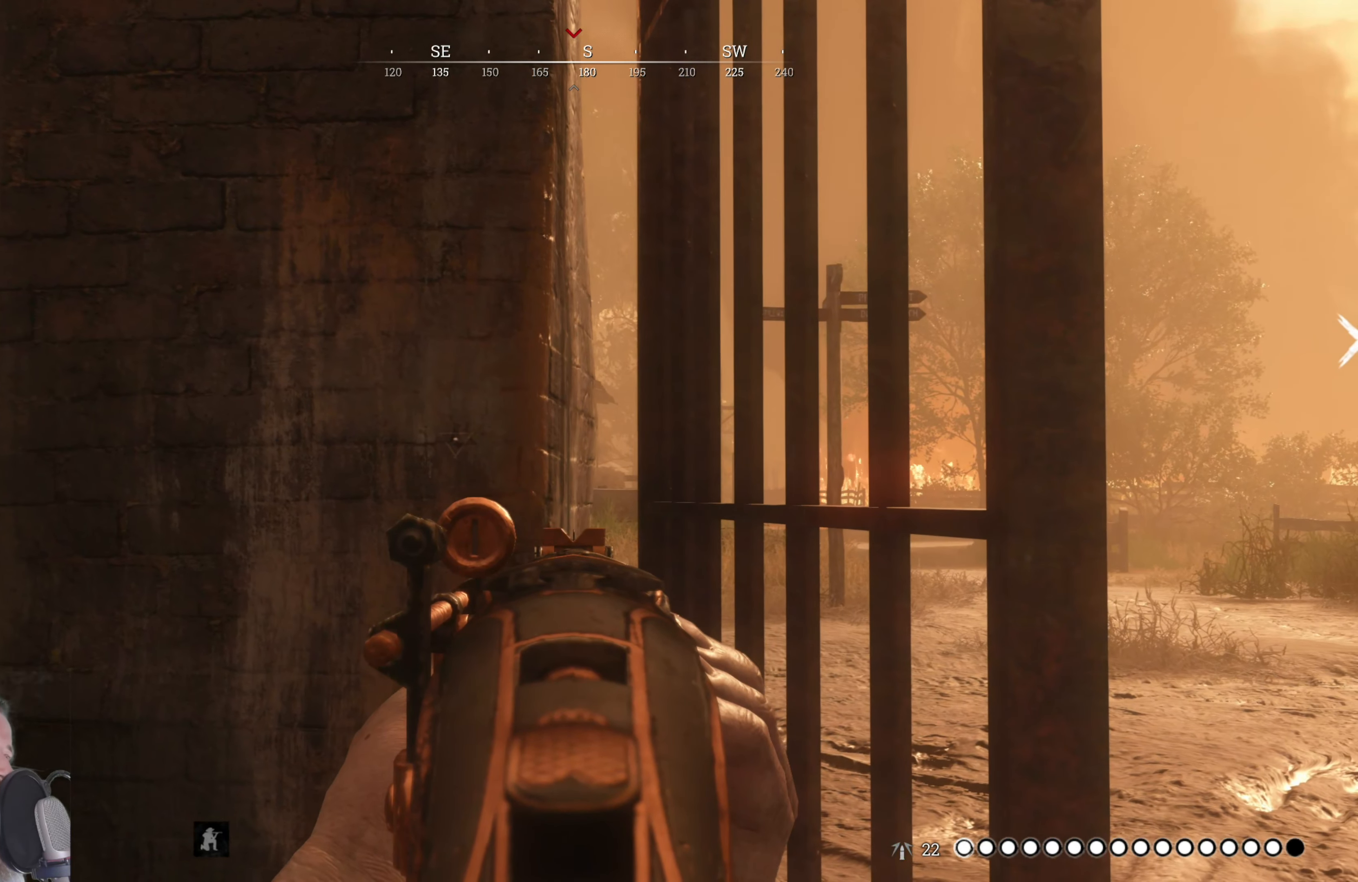
{"keys": [], "mouse": ["right"], "events": []}
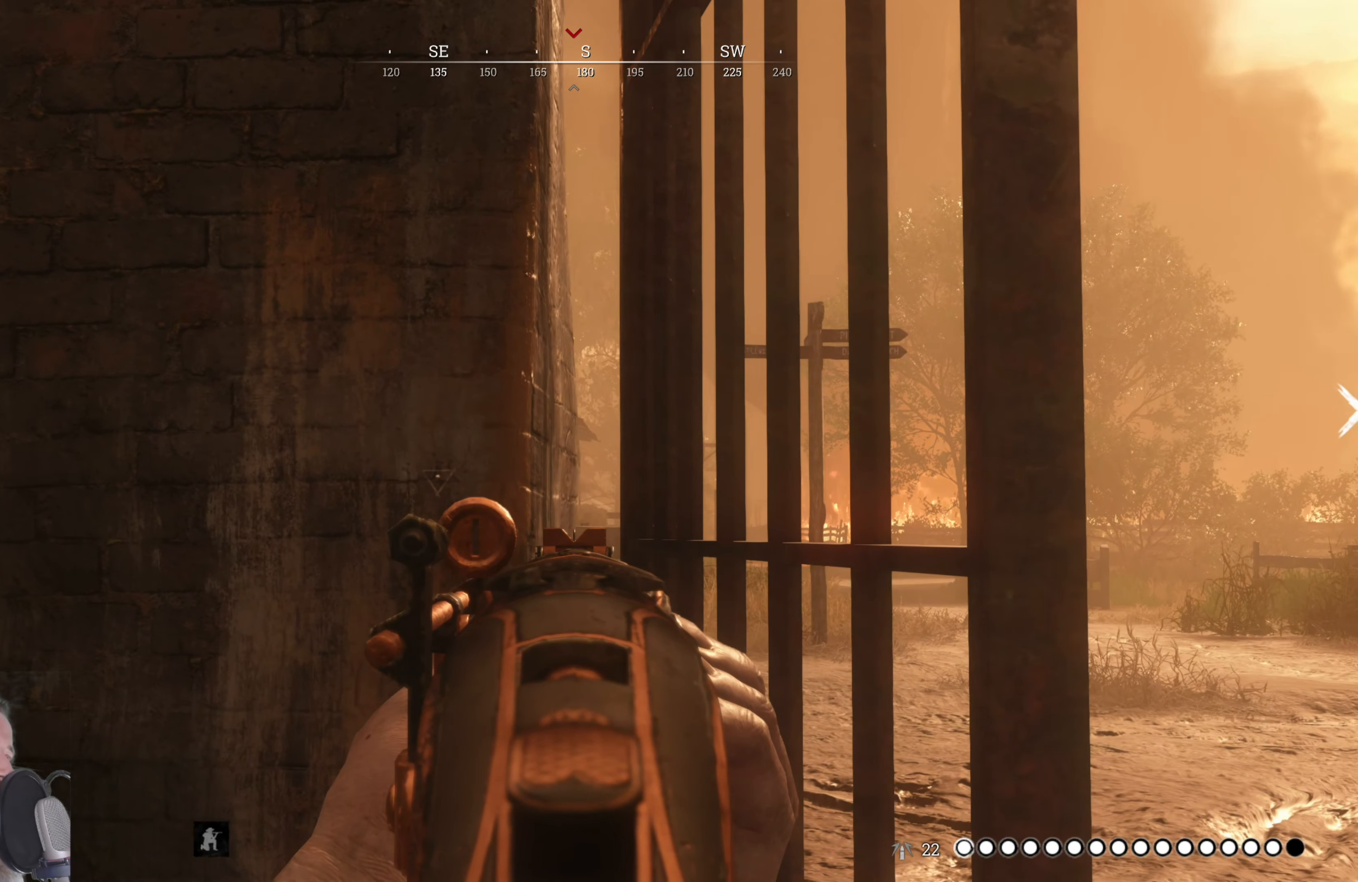
{"keys": [], "mouse": ["right"], "events": [[300, "d", "down"], [360, "d", "up"]]}
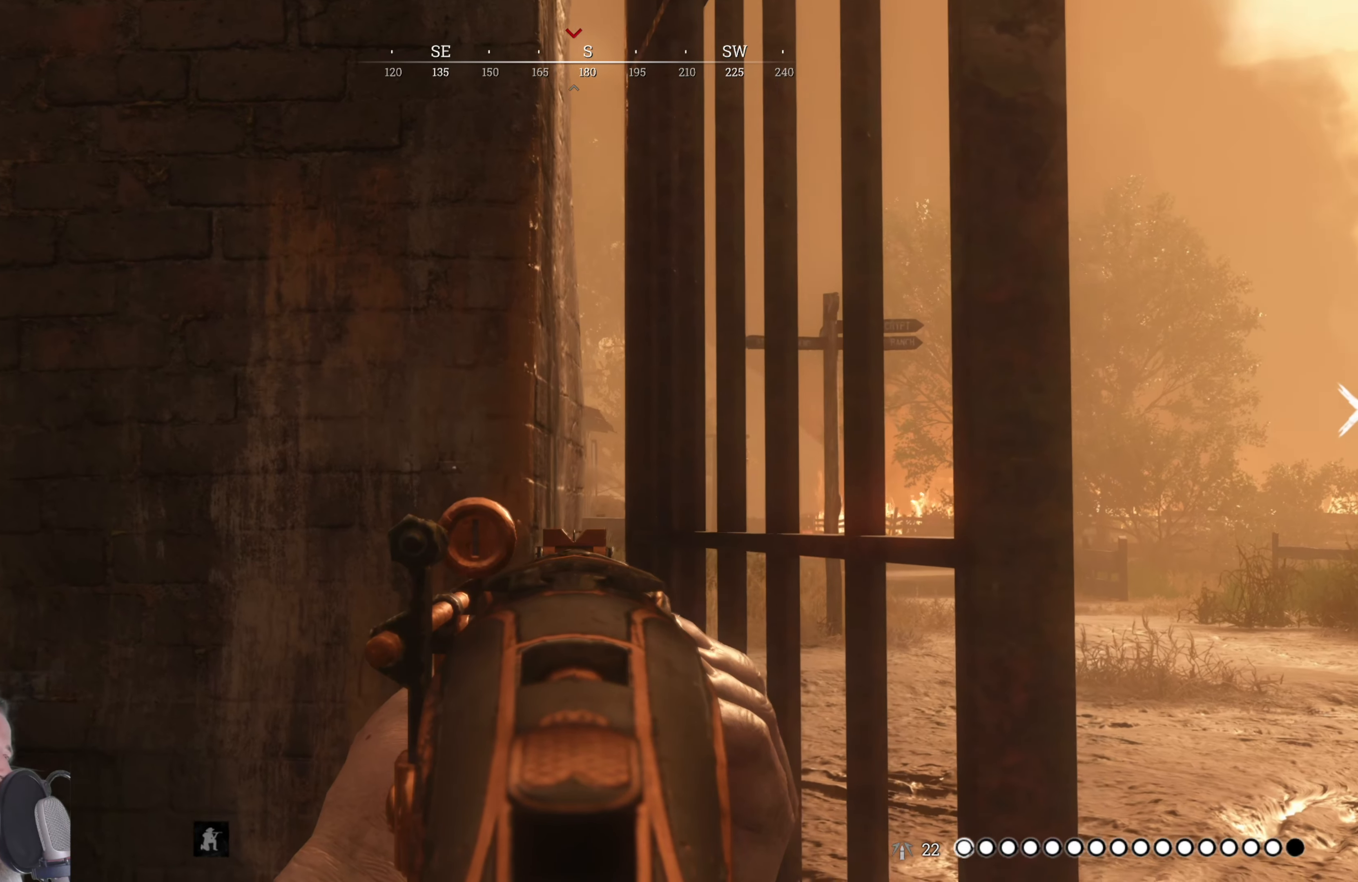
{"keys": [], "mouse": ["right"], "events": [[220, "d", "down"], [320, "d", "up"]]}
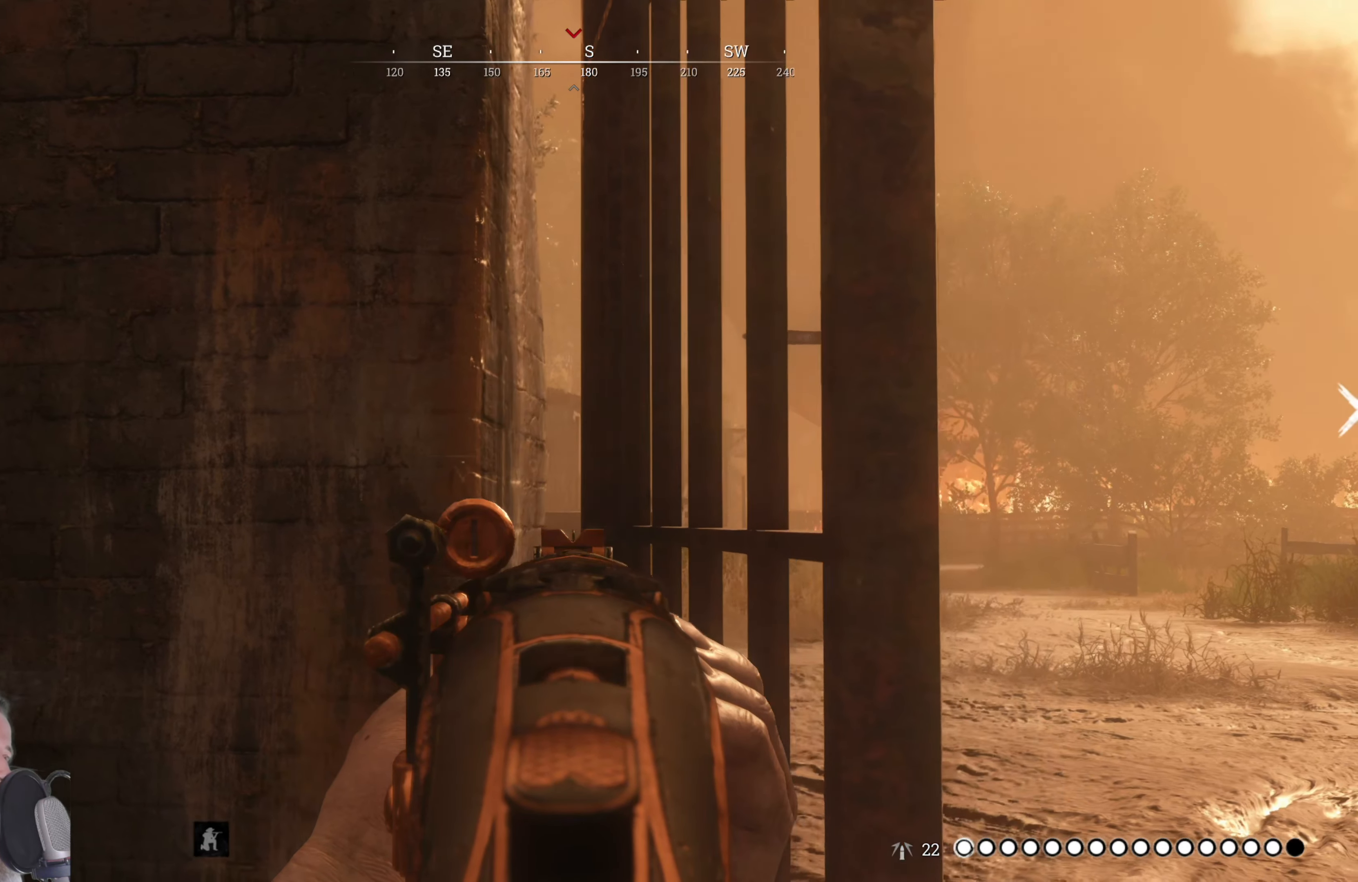
{"keys": [], "mouse": ["right"], "events": []}
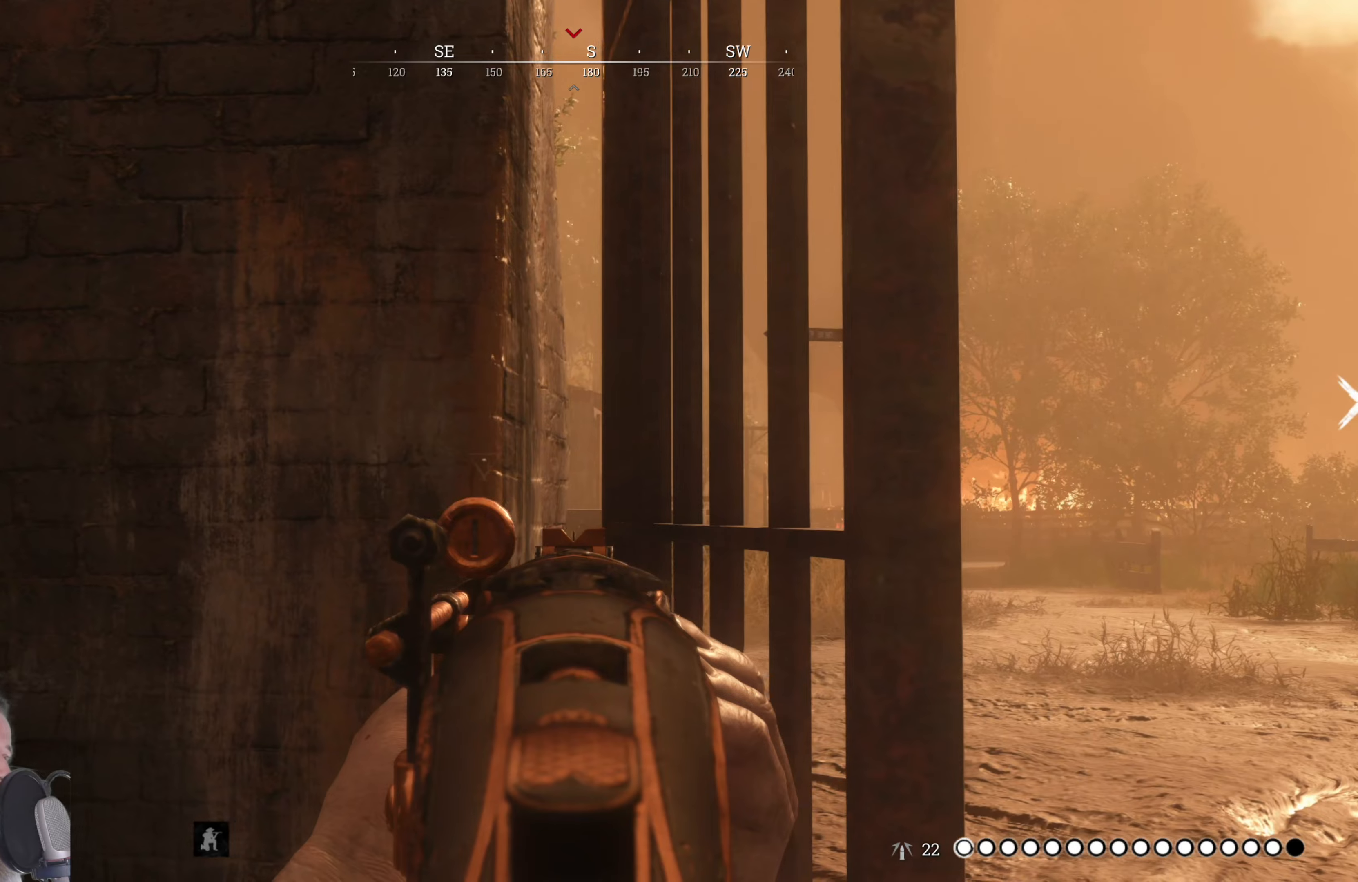
{"keys": ["d"], "mouse": ["right"], "events": [[20, "d", "down"], [160, "d", "up"], [440, "d", "down"]]}
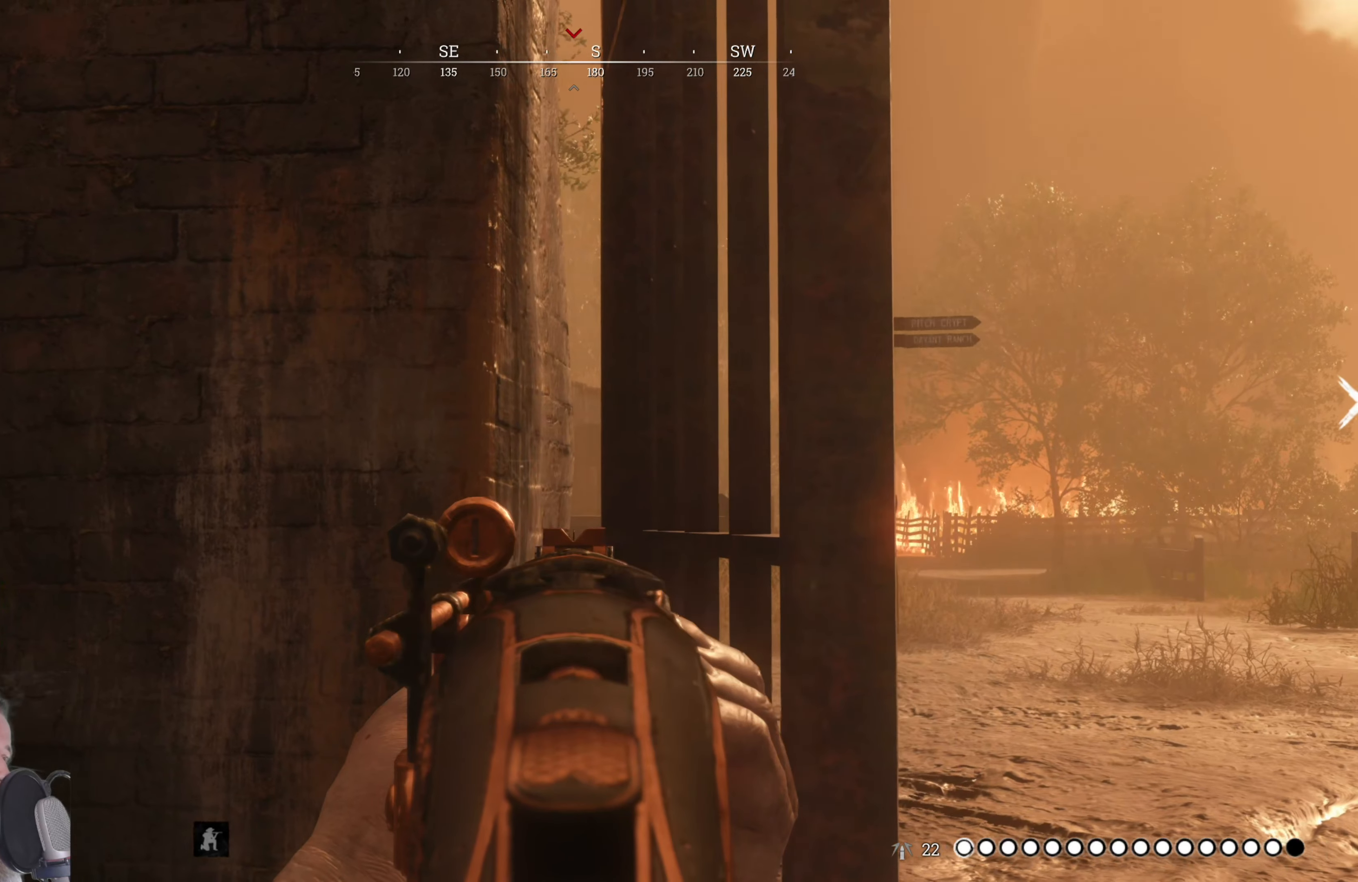
{"keys": [], "mouse": ["right"], "events": [[80, "d", "up"], [320, "d", "down"], [320, "w", "down"], [460, "d", "up"], [460, "w", "up"]]}
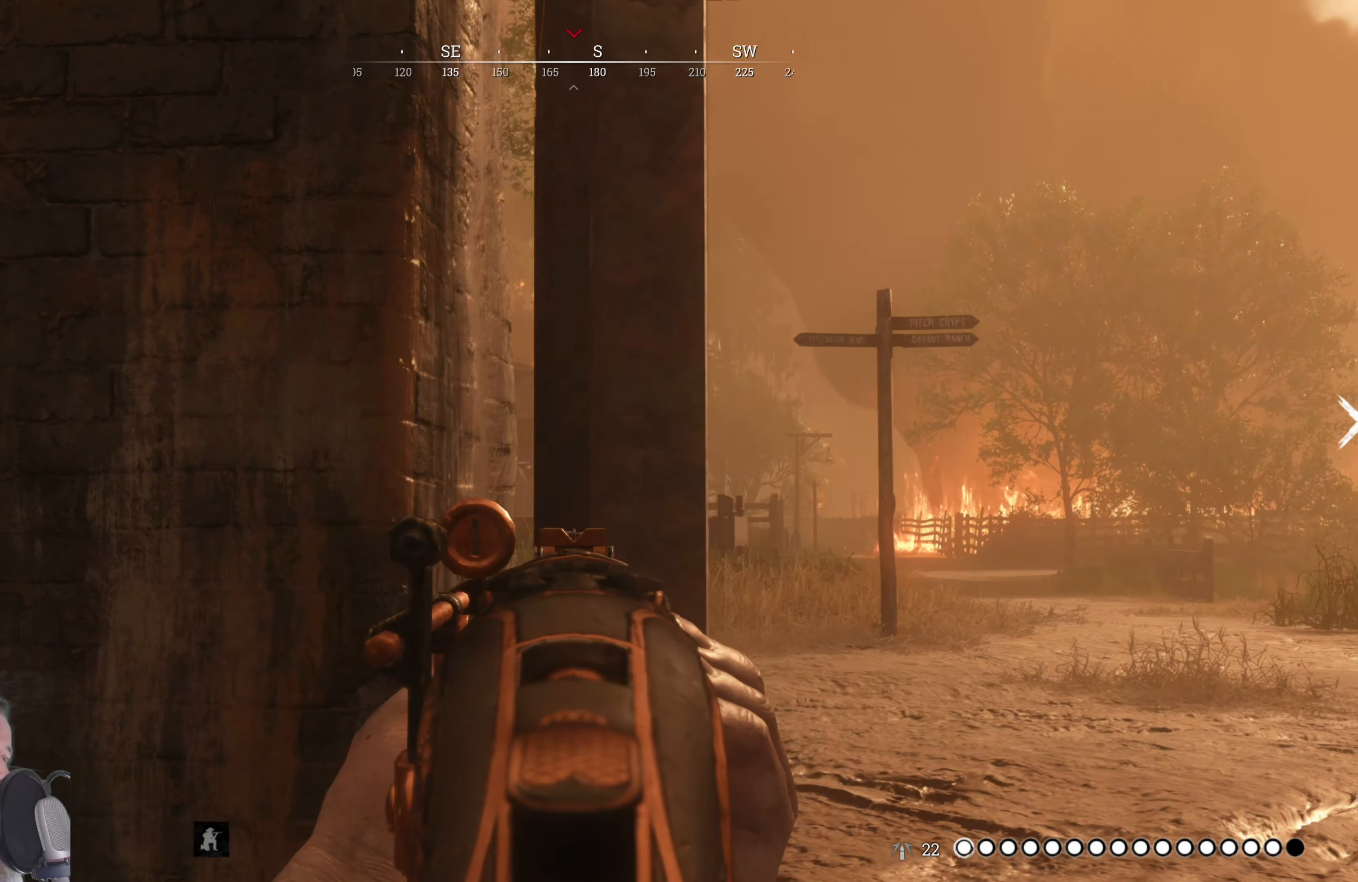
{"keys": [], "mouse": ["right"], "events": [[240, "d", "down"], [240, "w", "down"], [380, "w", "up"], [440, "d", "up"]]}
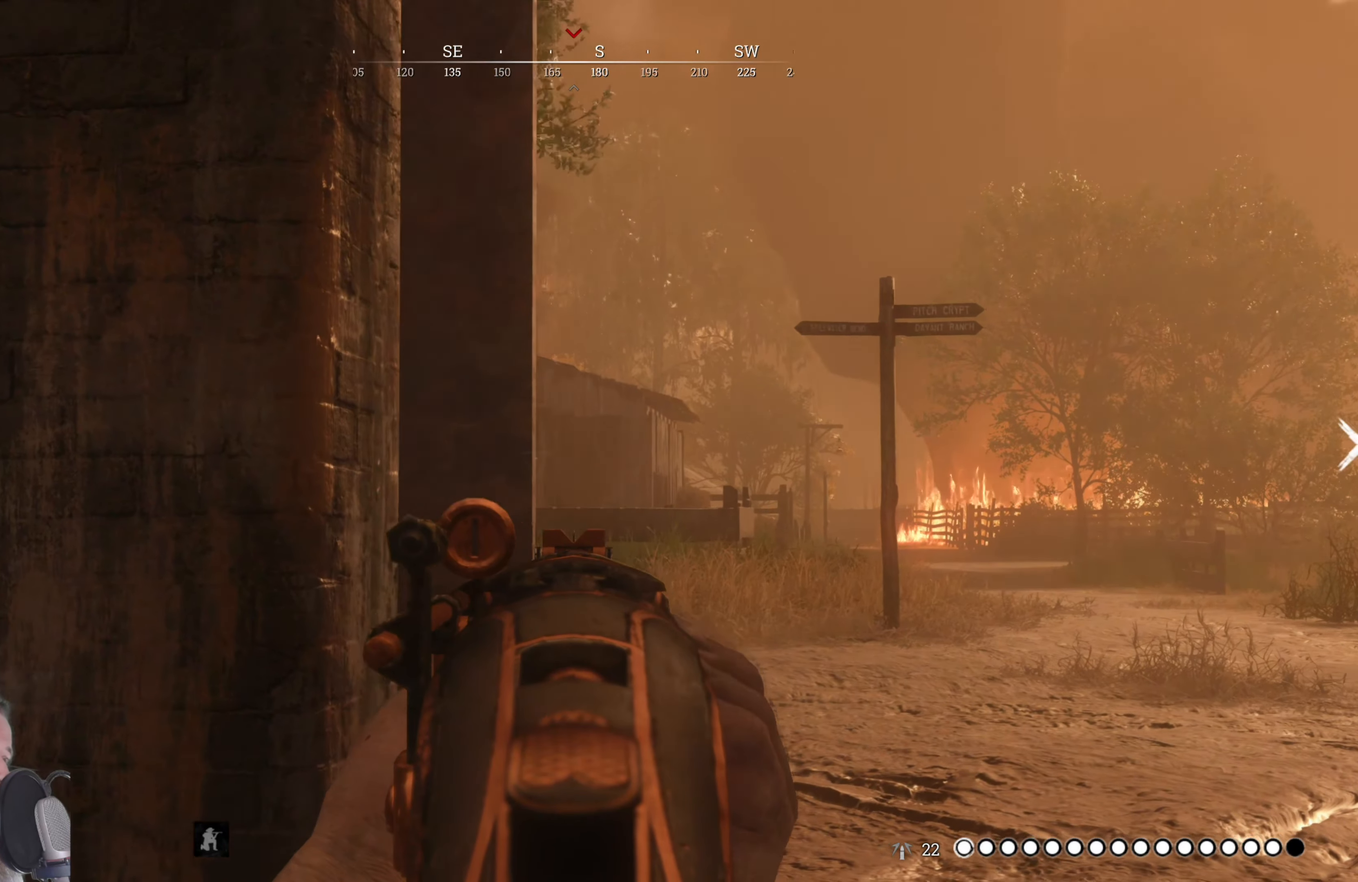
{"keys": [], "mouse": ["right"], "events": [[300, "d", "down"], [300, "w", "down"], [400, "d", "up"], [400, "w", "up"]]}
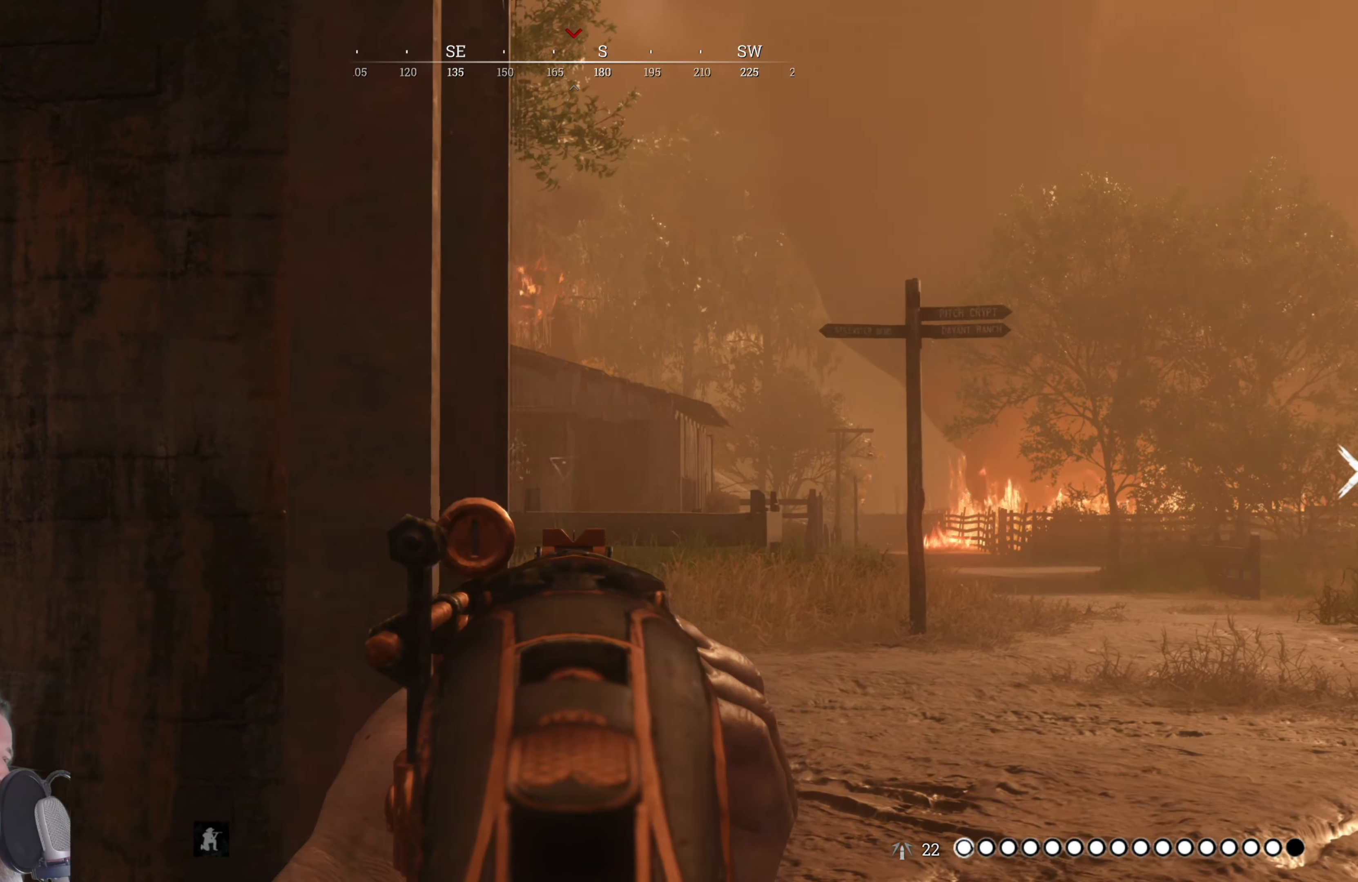
{"keys": [], "mouse": ["right"], "events": [[360, "d", "down"], [460, "d", "up"]]}
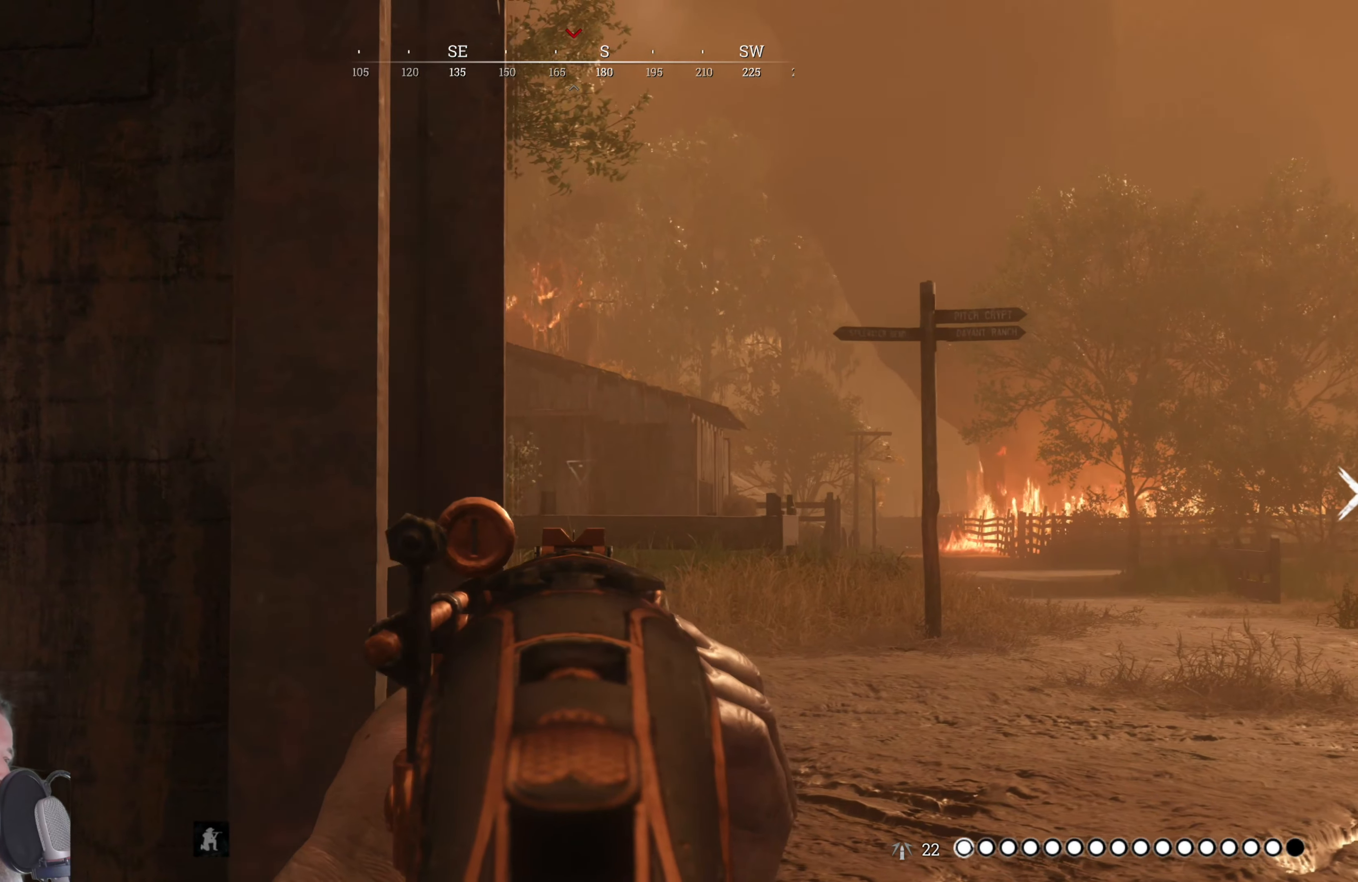
{"keys": [], "mouse": ["right"], "events": []}
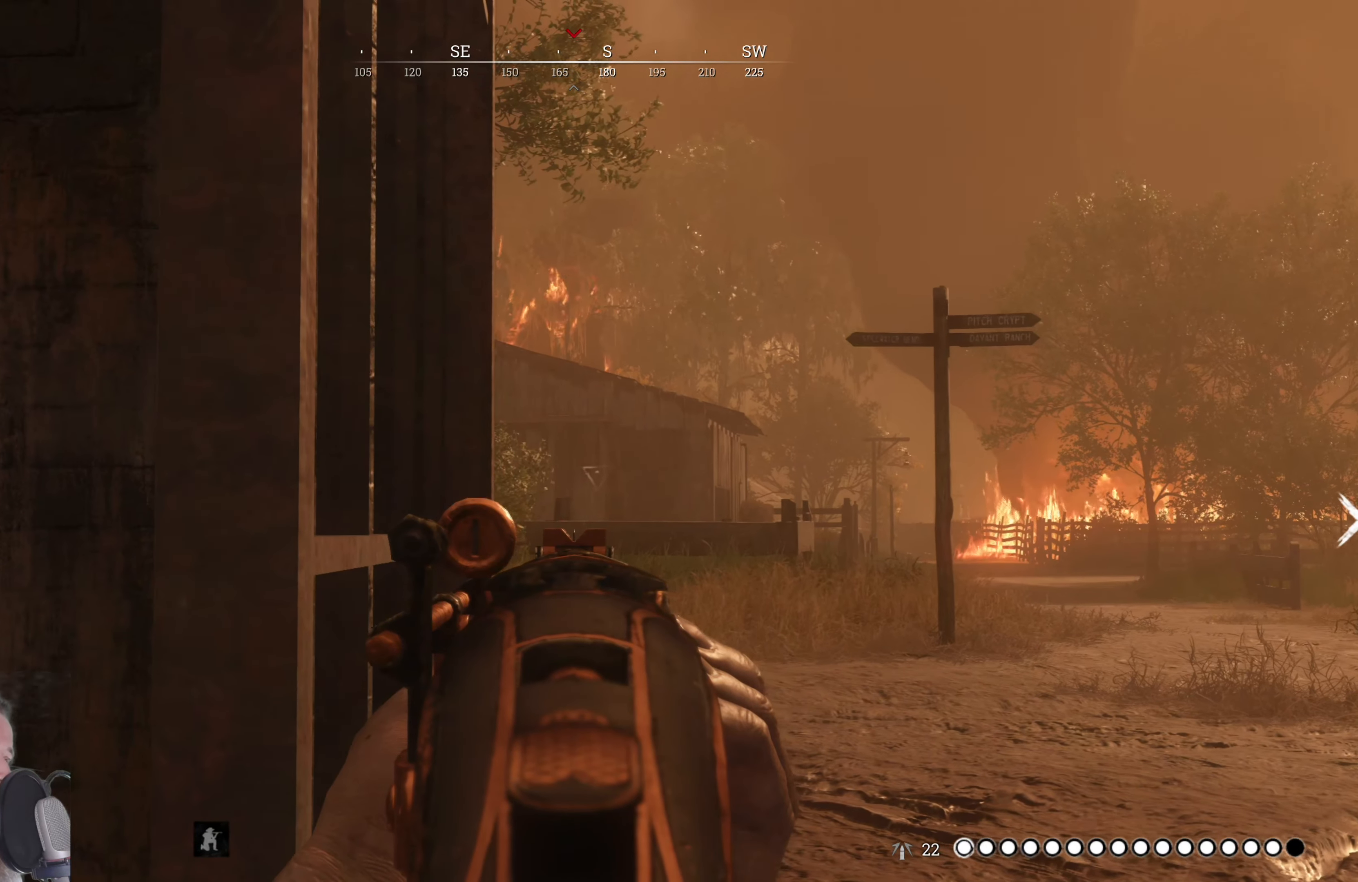
{"keys": [], "mouse": ["right"], "events": [[20, "d", "down"], [120, "d", "up"]]}
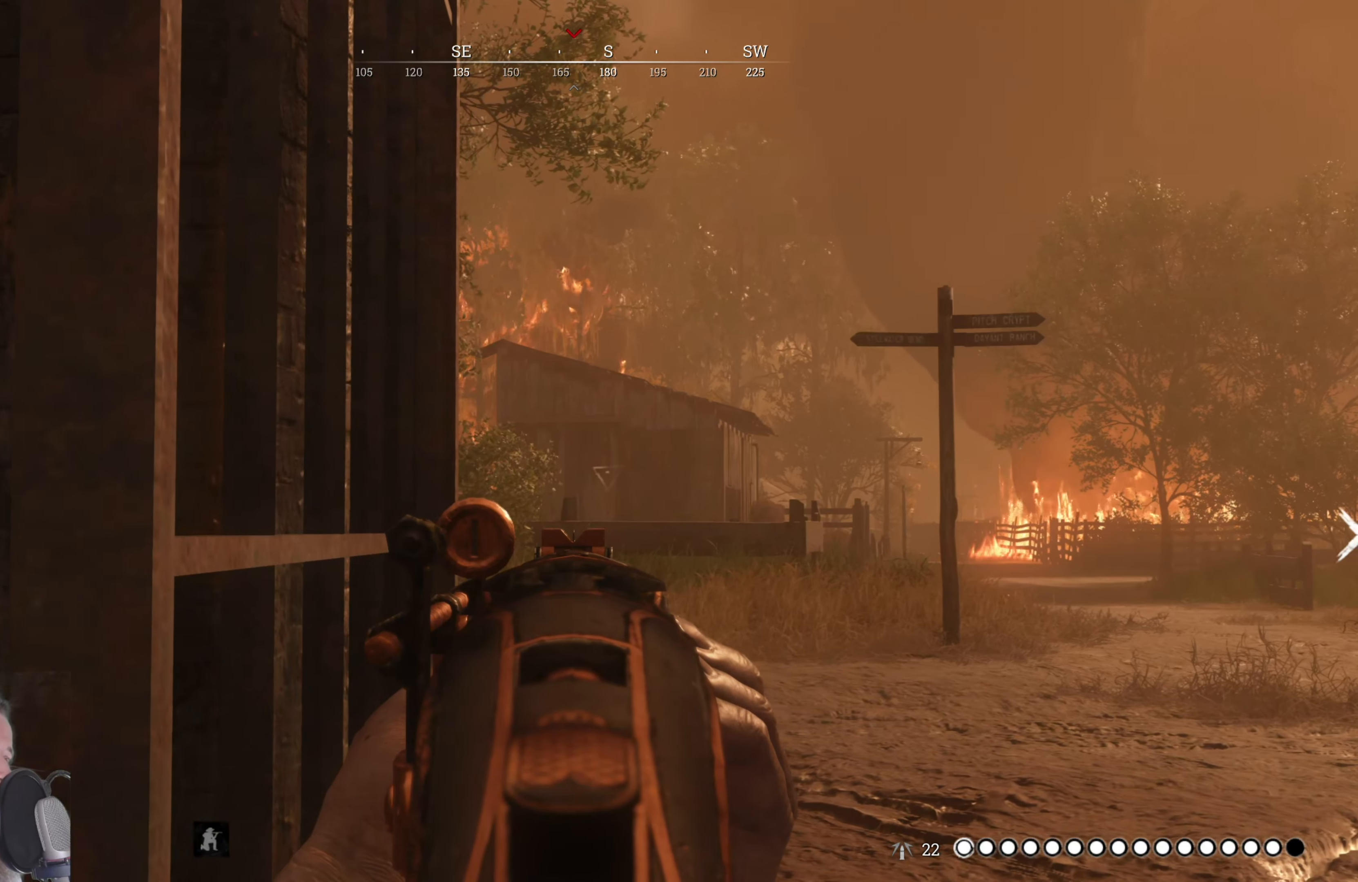
{"keys": [], "mouse": ["right"], "events": []}